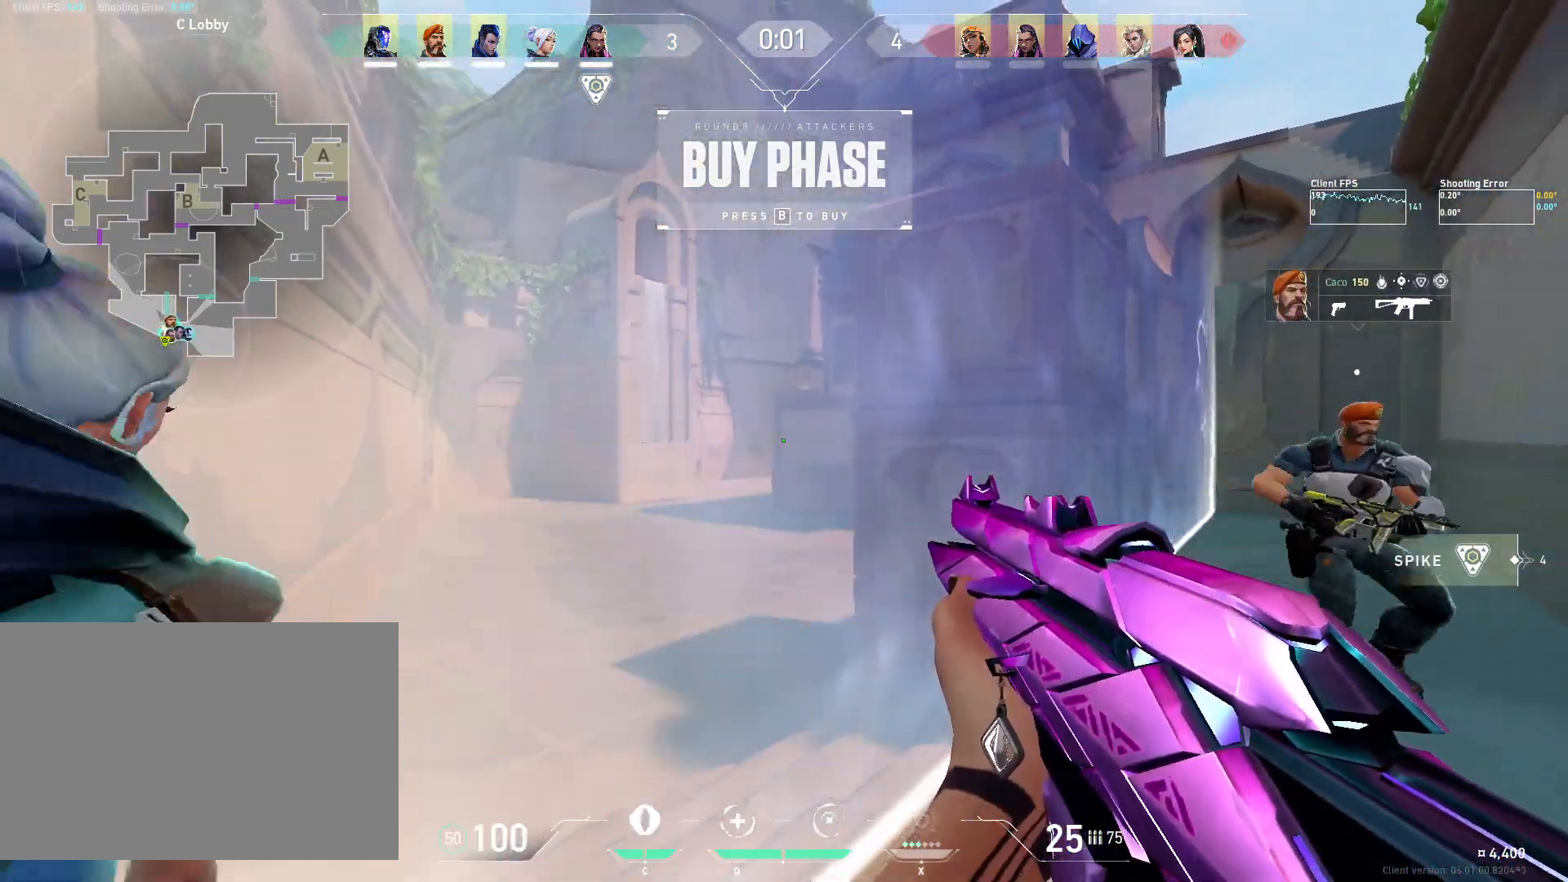
Gameplay with keyboard and mouse; each line is a JSON object with the keys and mouse buttons held at the frame after it. "events" lists presses ("down") and releases ("up") of "4", "a", "c", "ctrl", "d", "e", "q", "r", "s", "shift", "space", "w", "x", "z", "mouse_left", "mouse_wheel", "mouse_right", "mouse_mb4" and "mouse_mb5" between this image and that frame as [ms after this image, input, new state], when the widget could be followed in between. "mouse_left", "mouse_wheel", "mouse_right", "mouse_mb4", "mouse_mb5" = the "left", "wheel", "right", "mb4", "mb5" buttons of the "mouse" list. No other keys are recorded. "wheel" means that the mouse wheel is clicked or scrolled. Mouse movement is not recorded.
{"keys": [], "mouse": [], "events": [[100, "a", "up"], [100, "w", "down"], [150, "w", "up"]]}
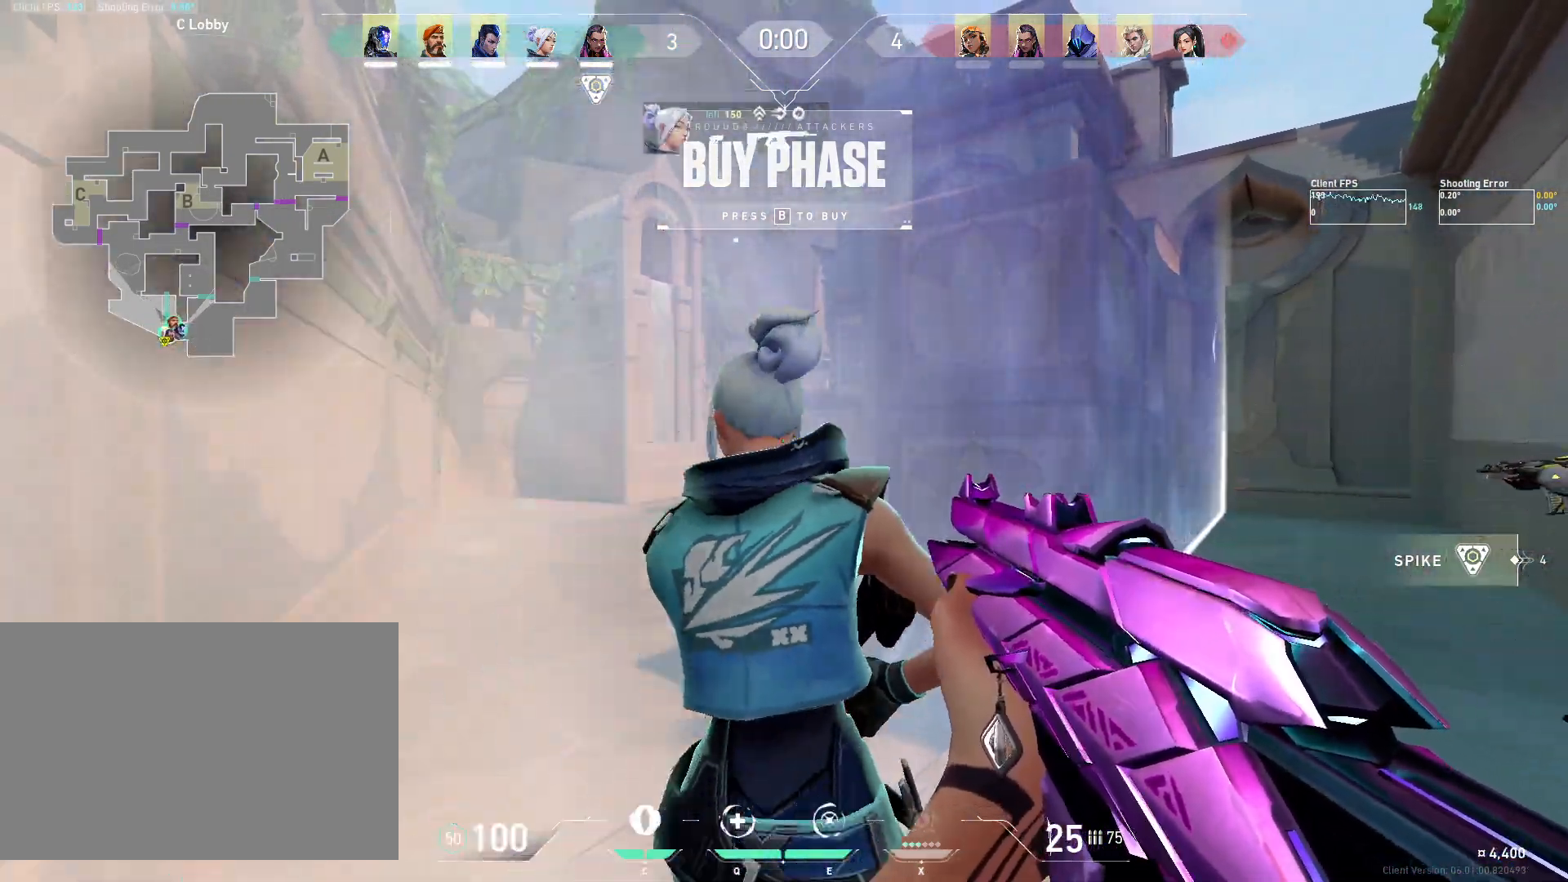
{"keys": ["d", "w"], "mouse": [], "events": [[333, "d", "down"], [350, "w", "down"]]}
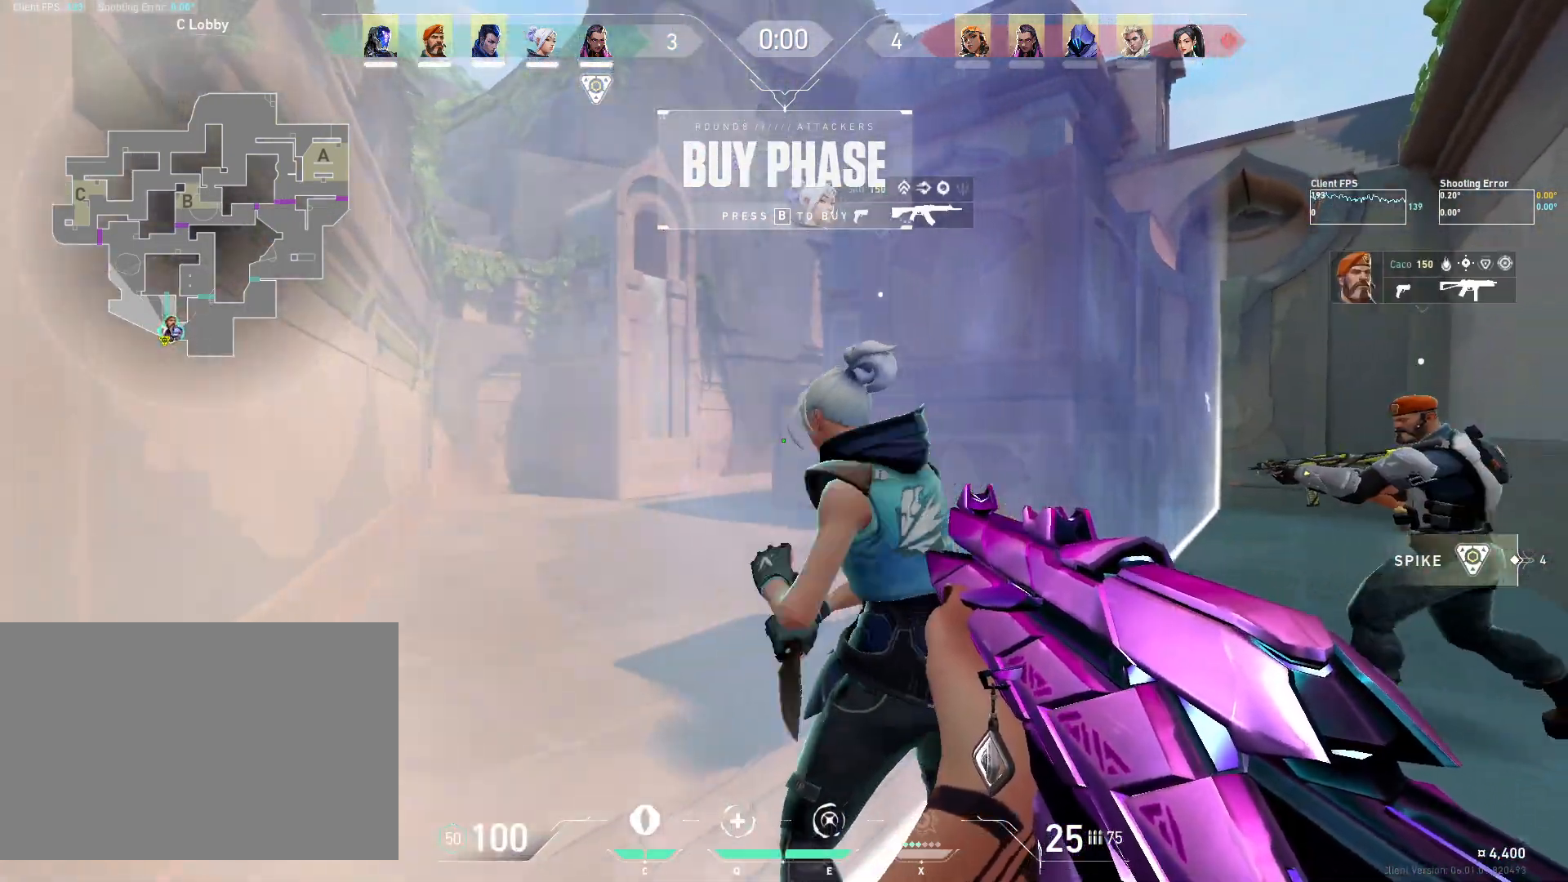
{"keys": [], "mouse": [], "events": [[33, "d", "up"], [67, "w", "up"]]}
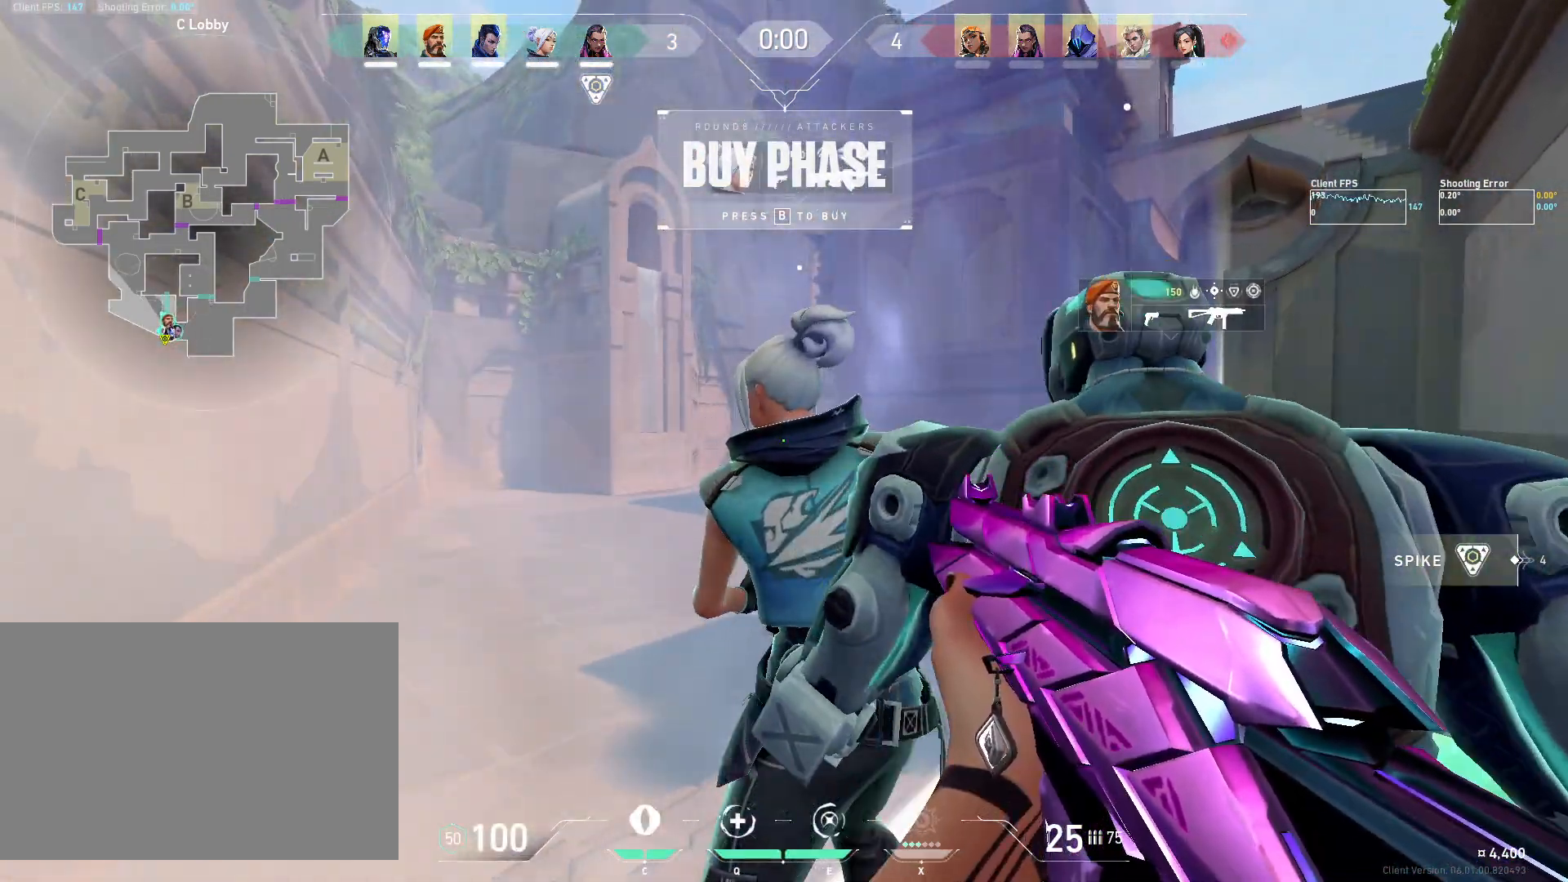
{"keys": ["w"], "mouse": [], "events": [[133, "w", "down"]]}
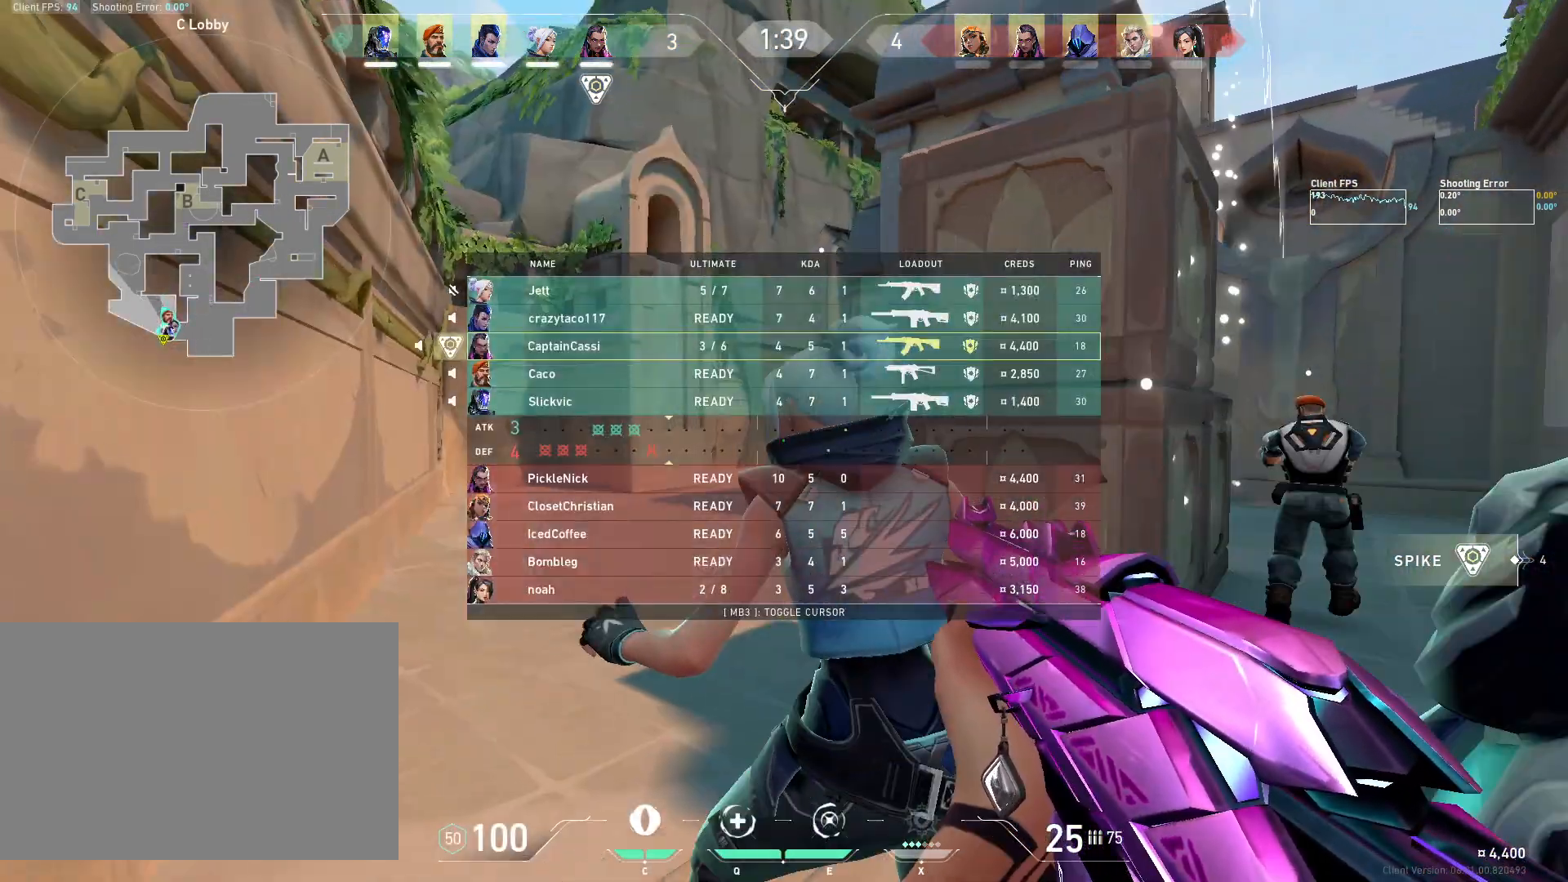
{"keys": ["w"], "mouse": [], "events": []}
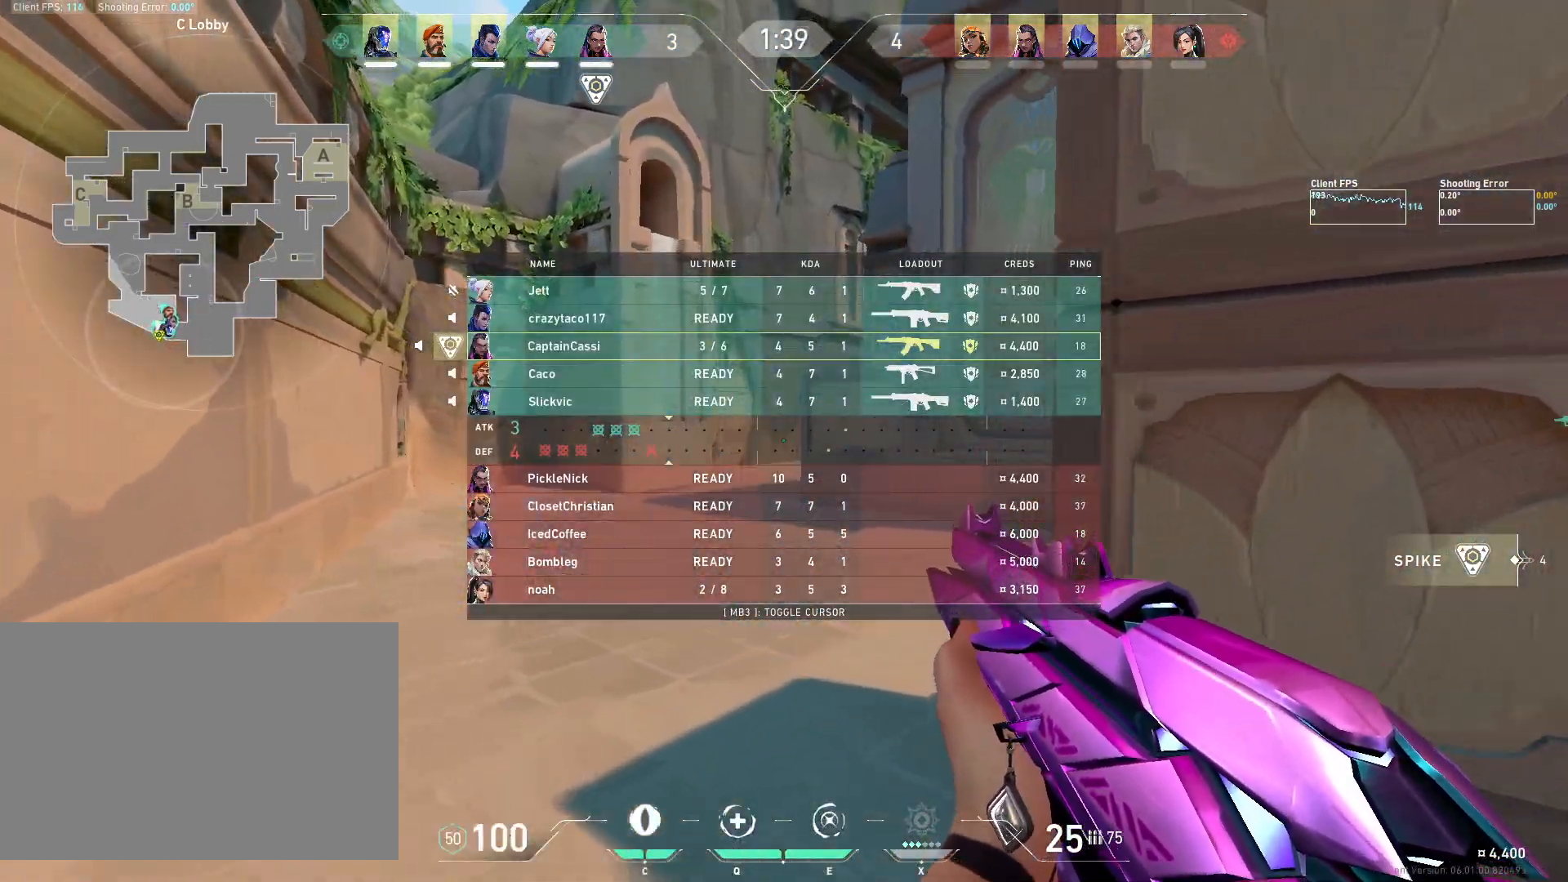
{"keys": ["d", "w"], "mouse": [], "events": [[467, "d", "down"]]}
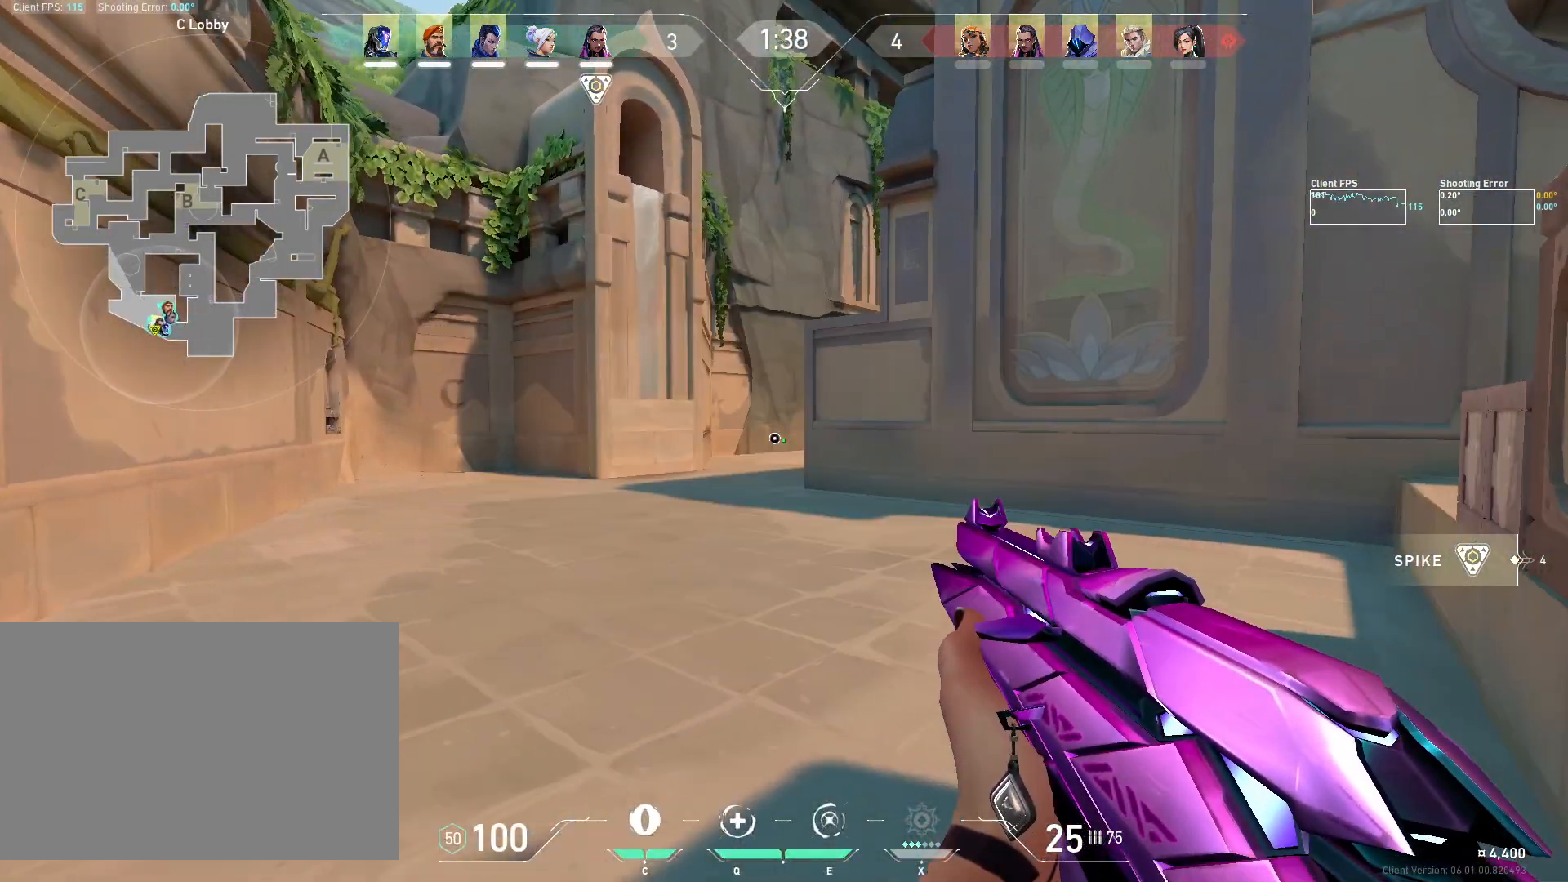
{"keys": ["shift", "w"], "mouse": [], "events": [[250, "d", "up"], [450, "shift", "down"]]}
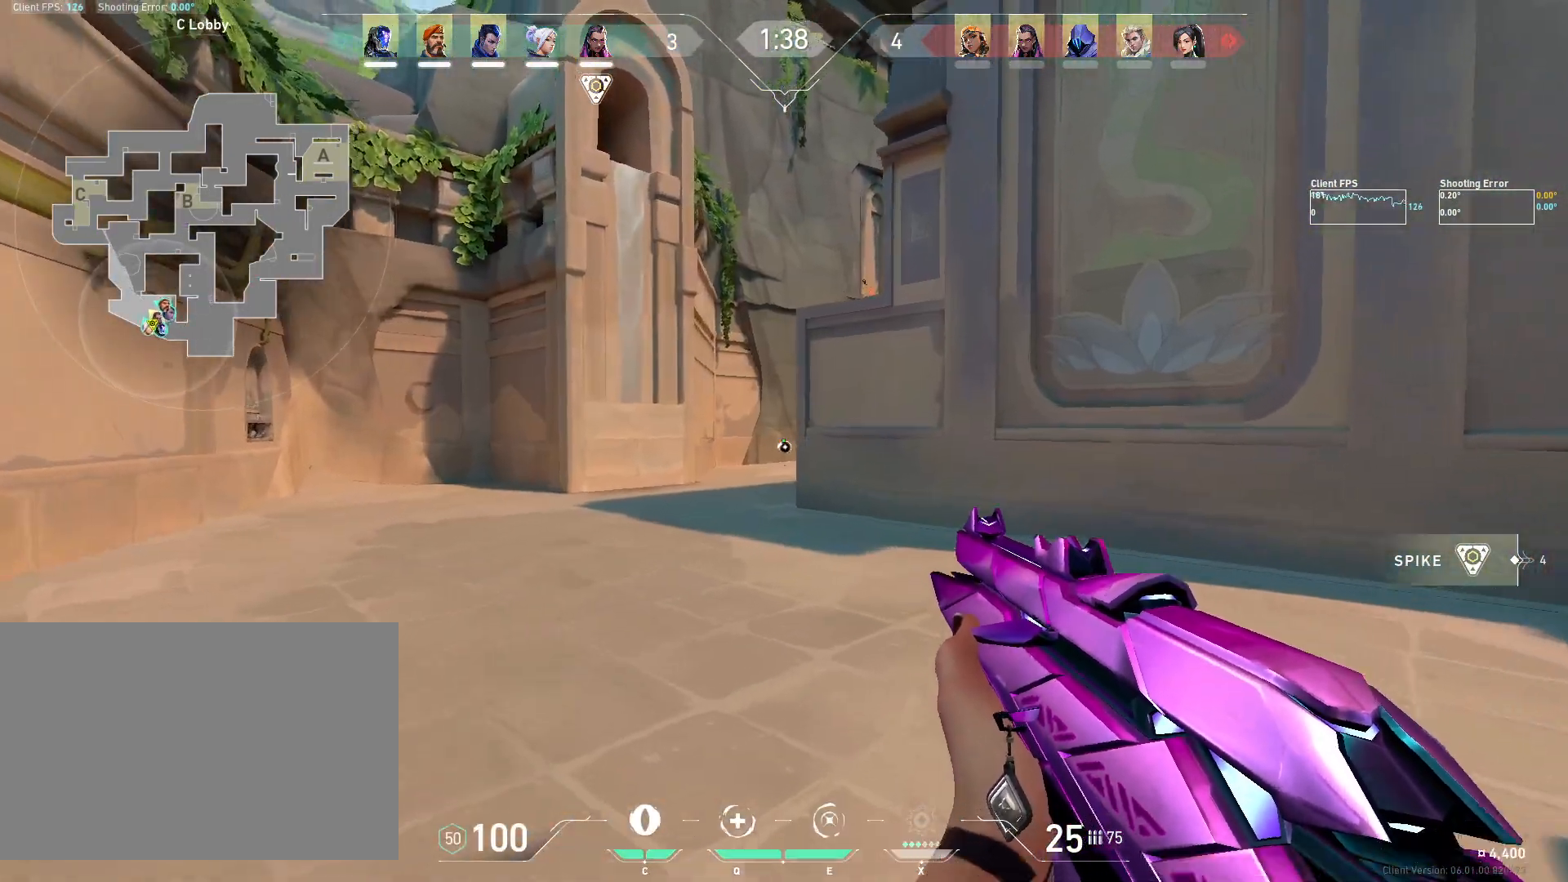
{"keys": ["d"], "mouse": [], "events": [[117, "d", "down"], [333, "shift", "up"], [333, "w", "up"]]}
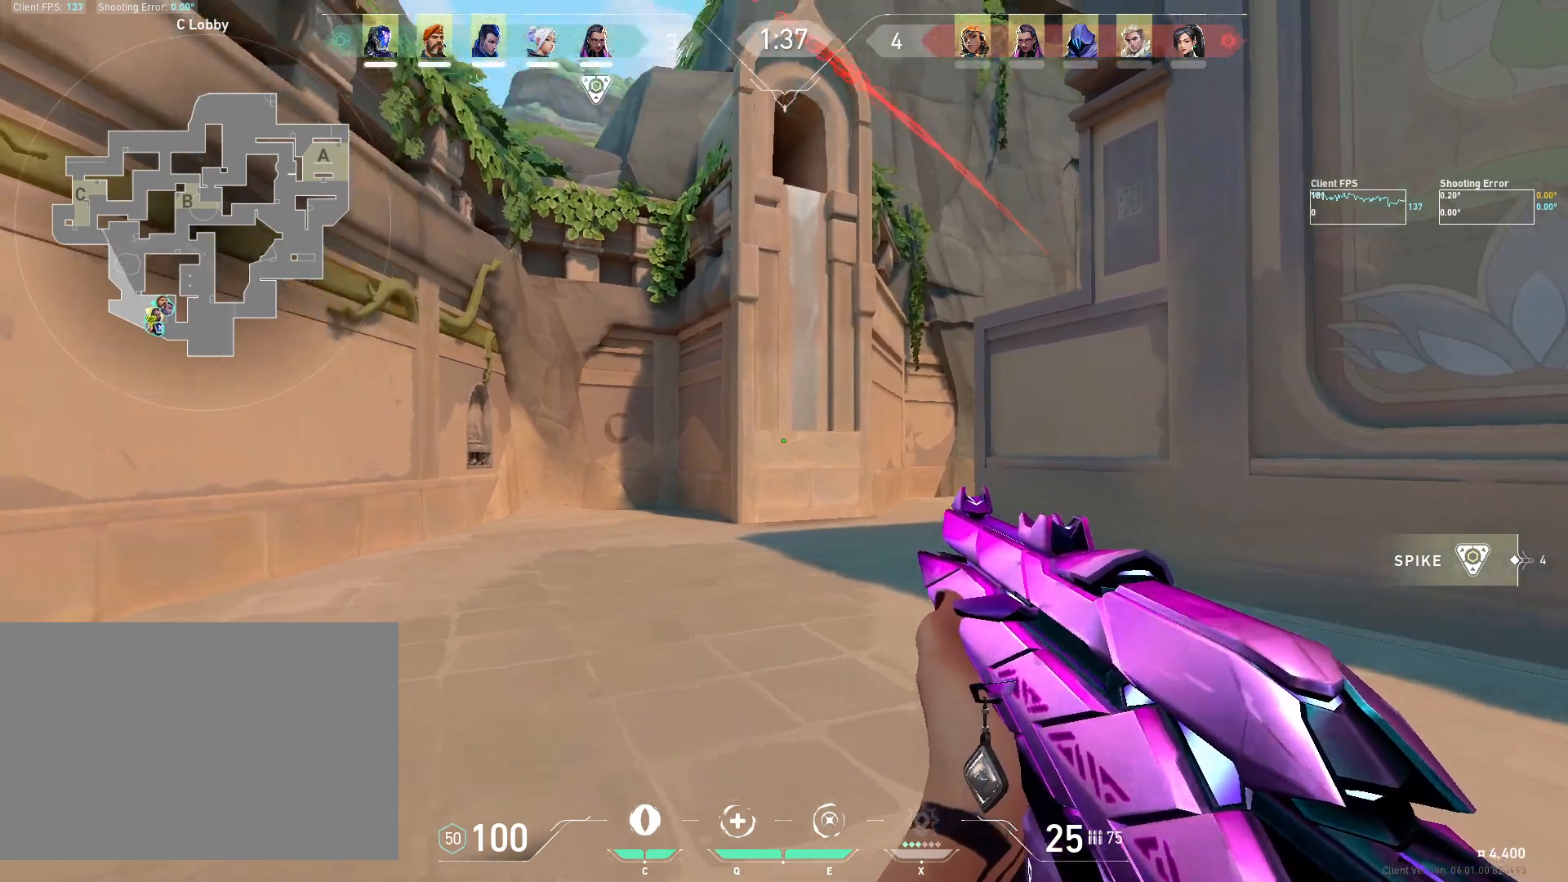
{"keys": ["s"], "mouse": [], "events": [[233, "s", "down"], [417, "d", "up"]]}
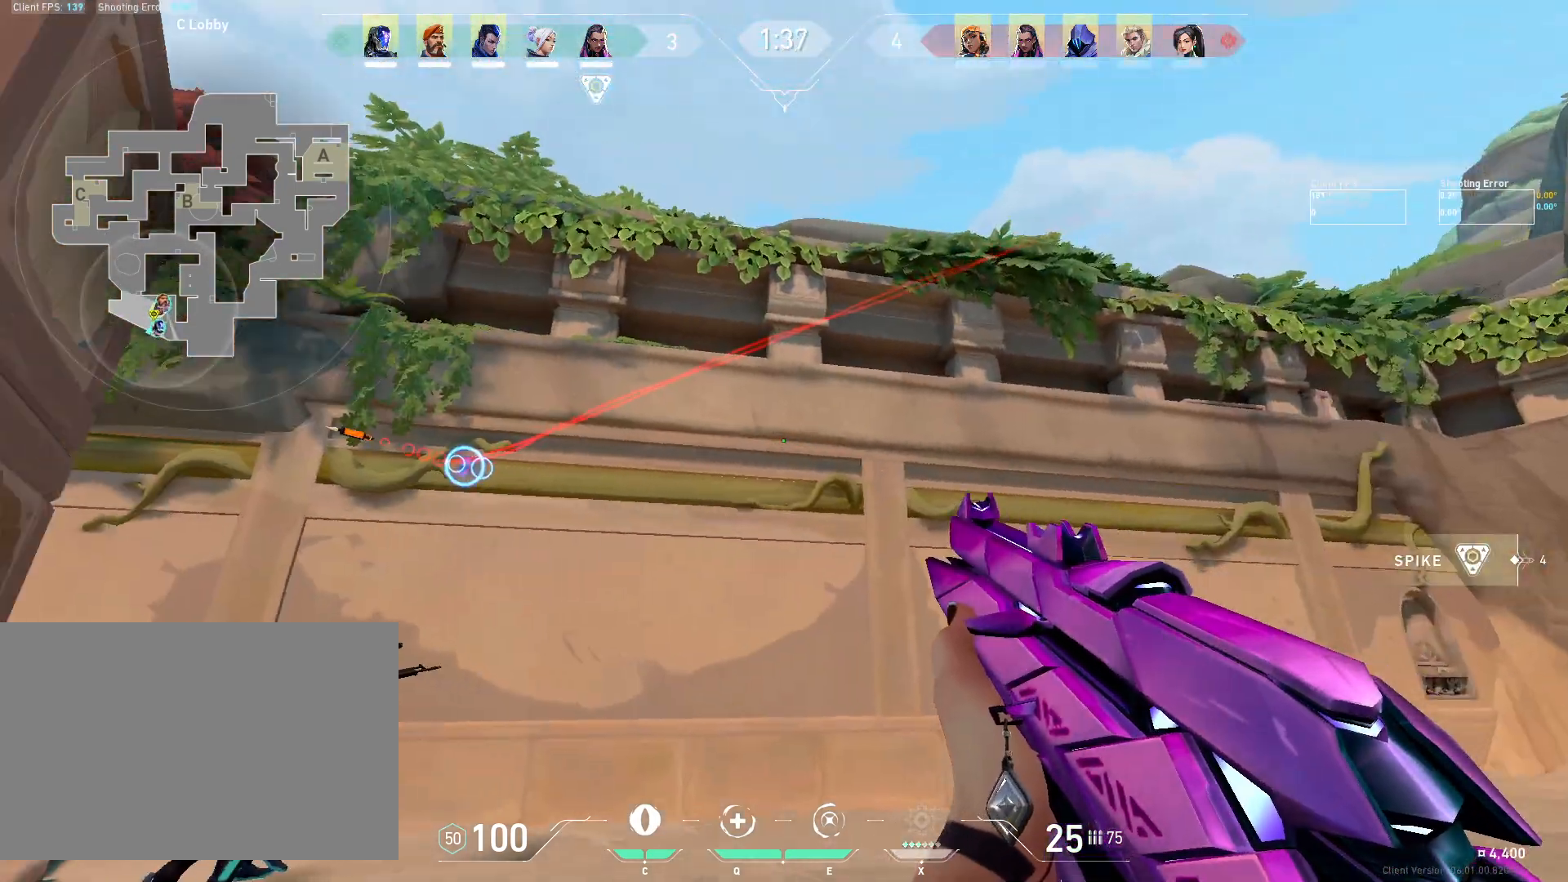
{"keys": [], "mouse": [], "events": [[83, "a", "down"], [350, "a", "up"], [383, "s", "up"]]}
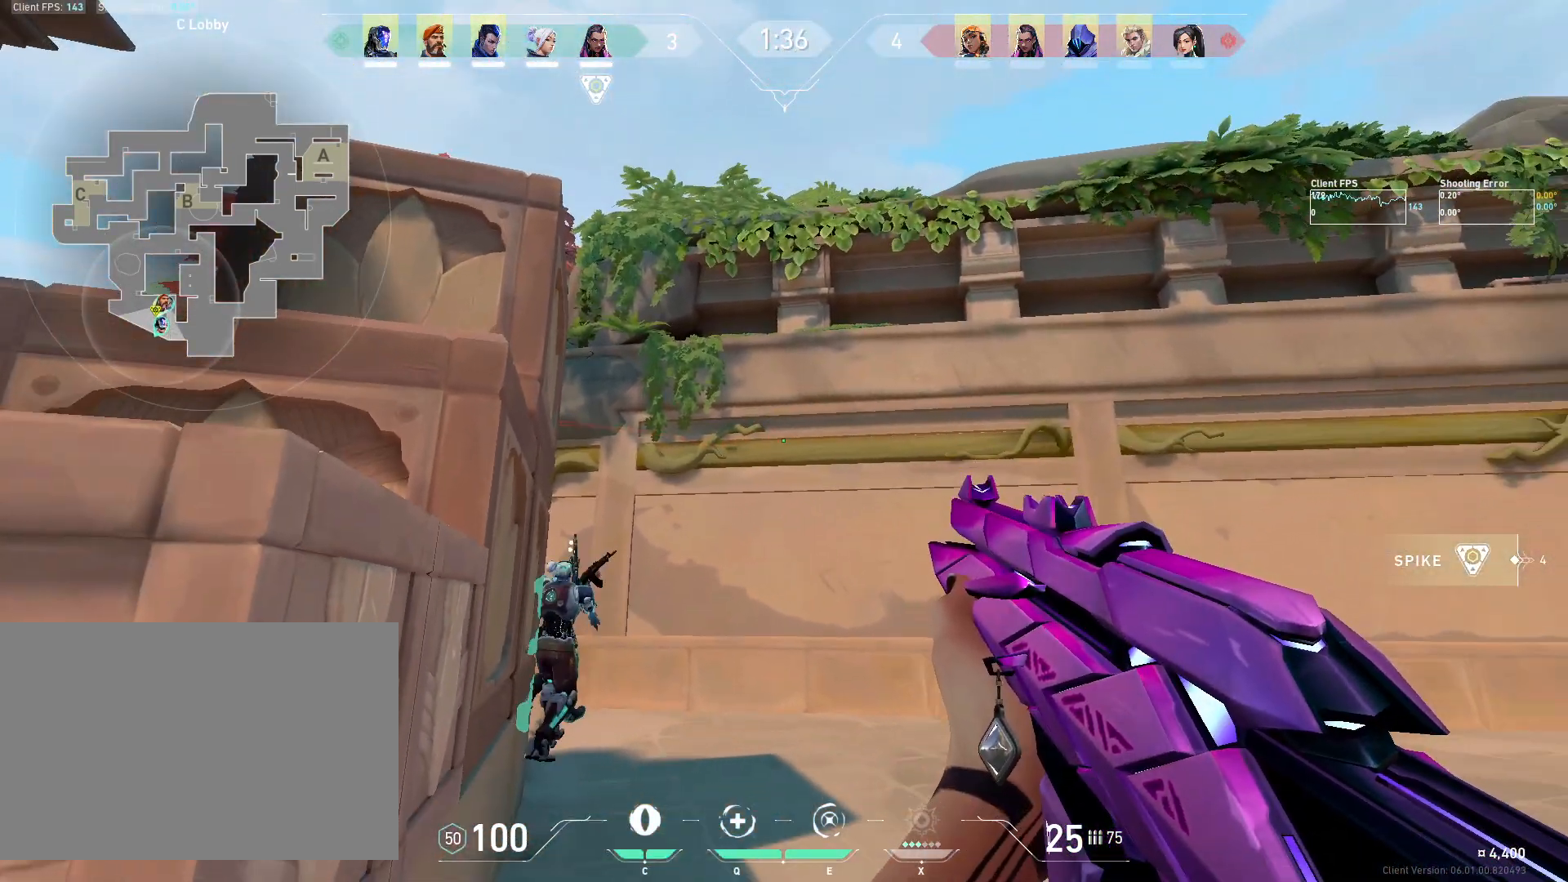
{"keys": [], "mouse": [], "events": [[67, "w", "down"], [167, "a", "down"], [300, "a", "up"], [350, "w", "up"]]}
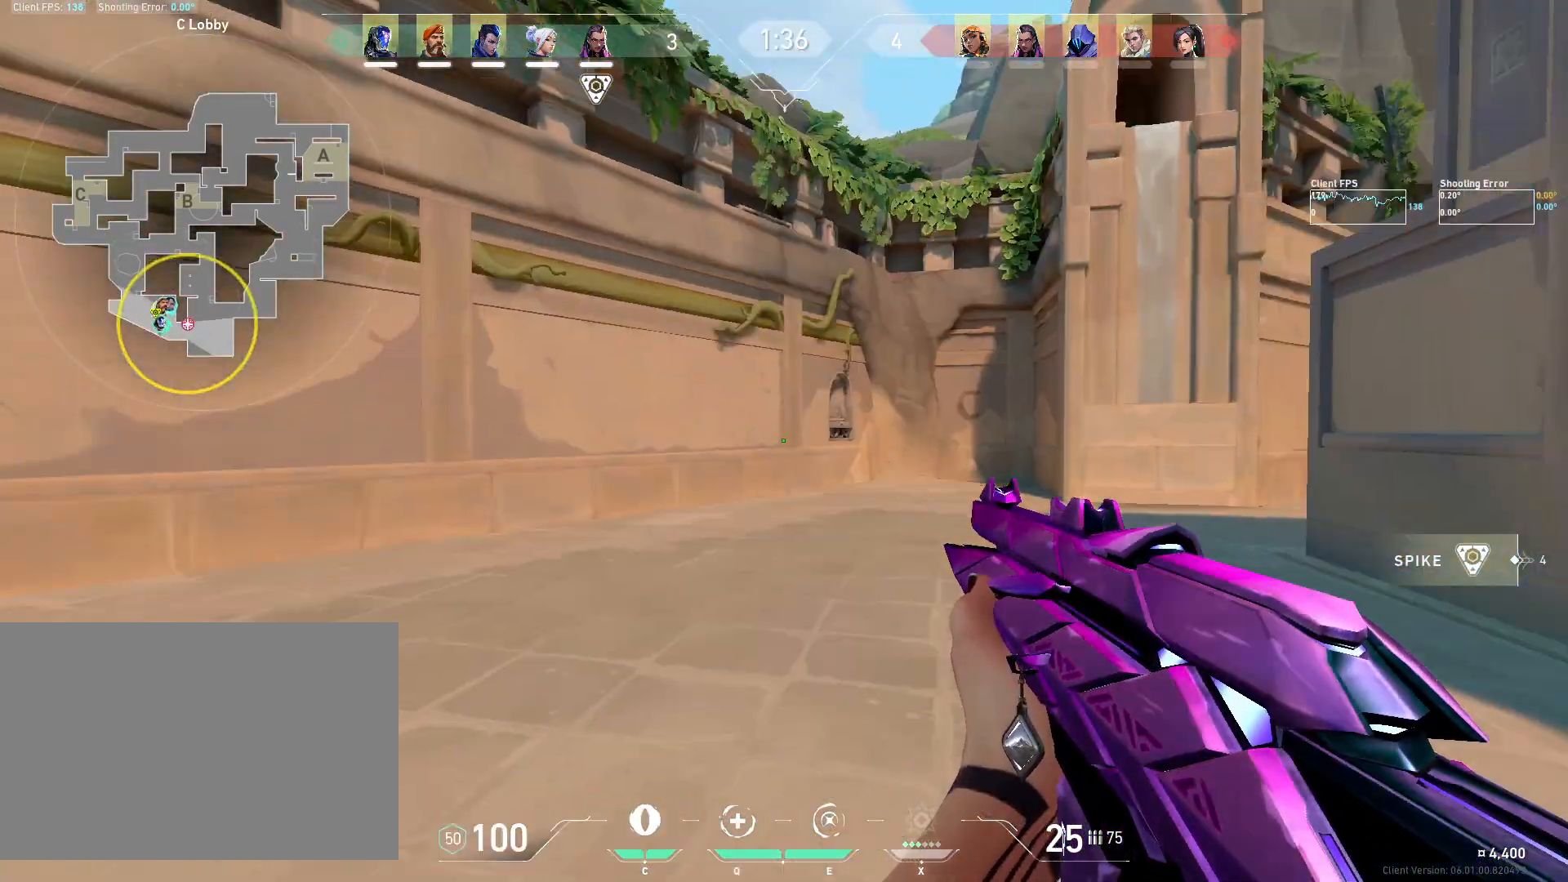
{"keys": ["a"], "mouse": [], "events": [[317, "d", "down"], [467, "d", "up"], [500, "a", "down"]]}
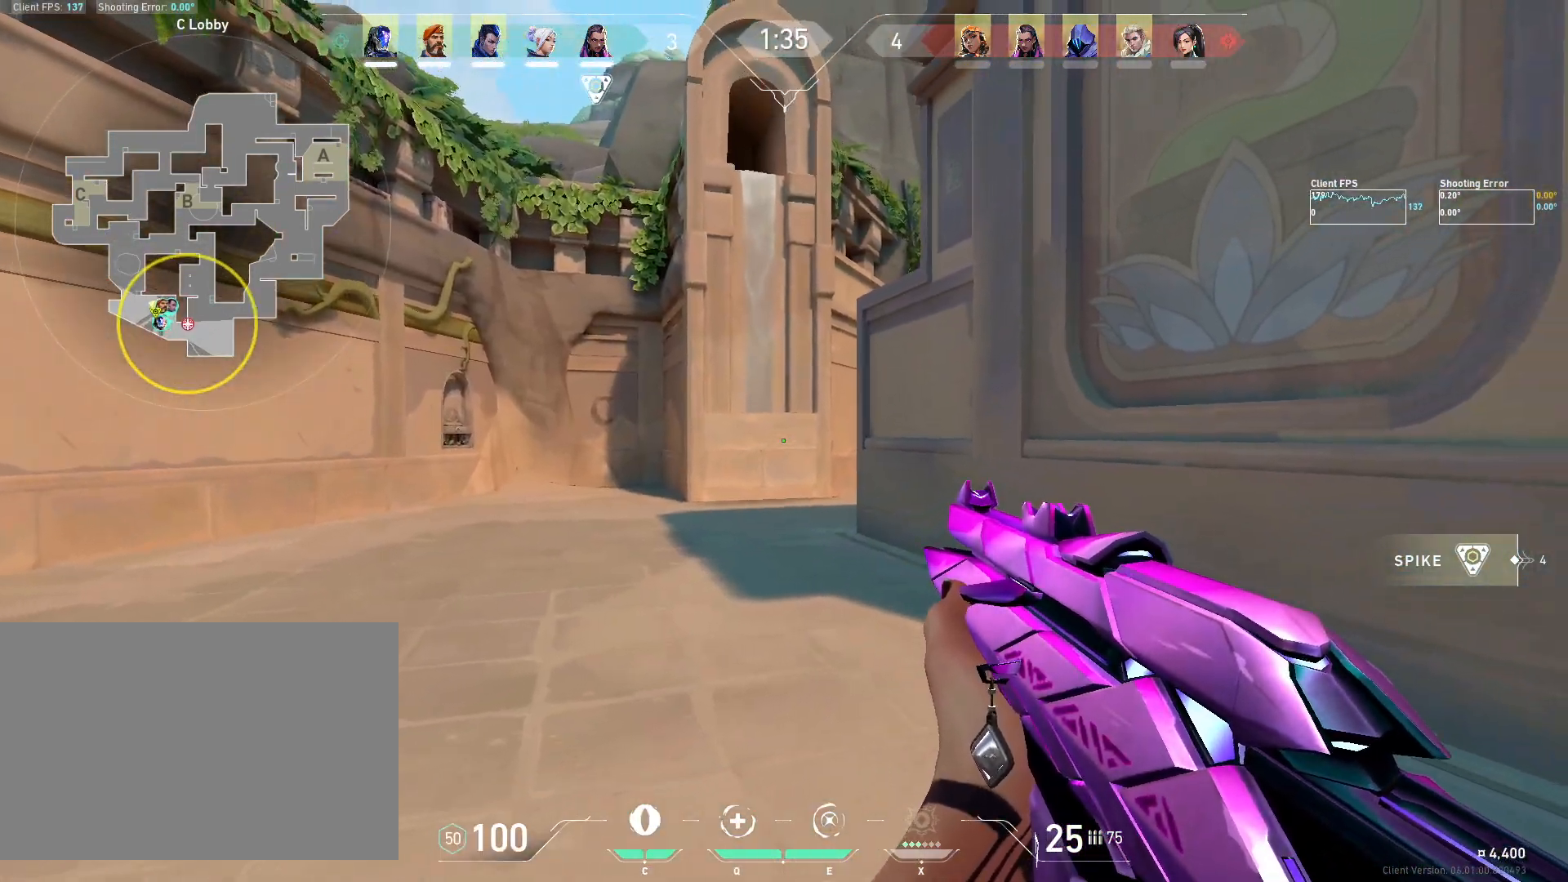
{"keys": [], "mouse": [], "events": [[67, "a", "up"], [167, "d", "down"], [433, "d", "up"]]}
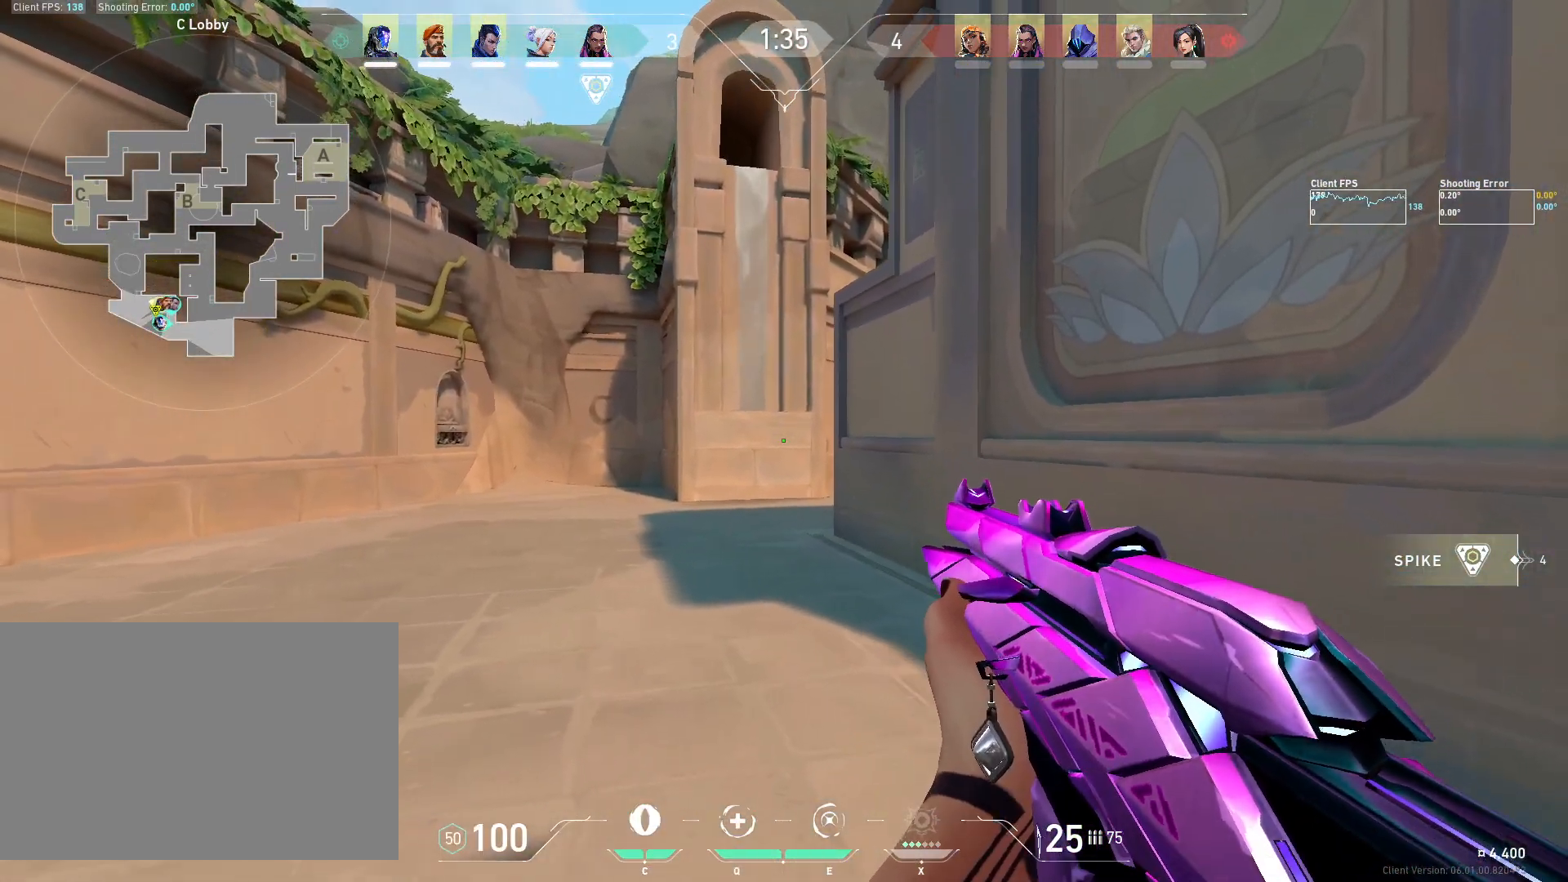
{"keys": ["d"], "mouse": [], "events": [[67, "d", "down"], [167, "d", "up"], [333, "d", "down"]]}
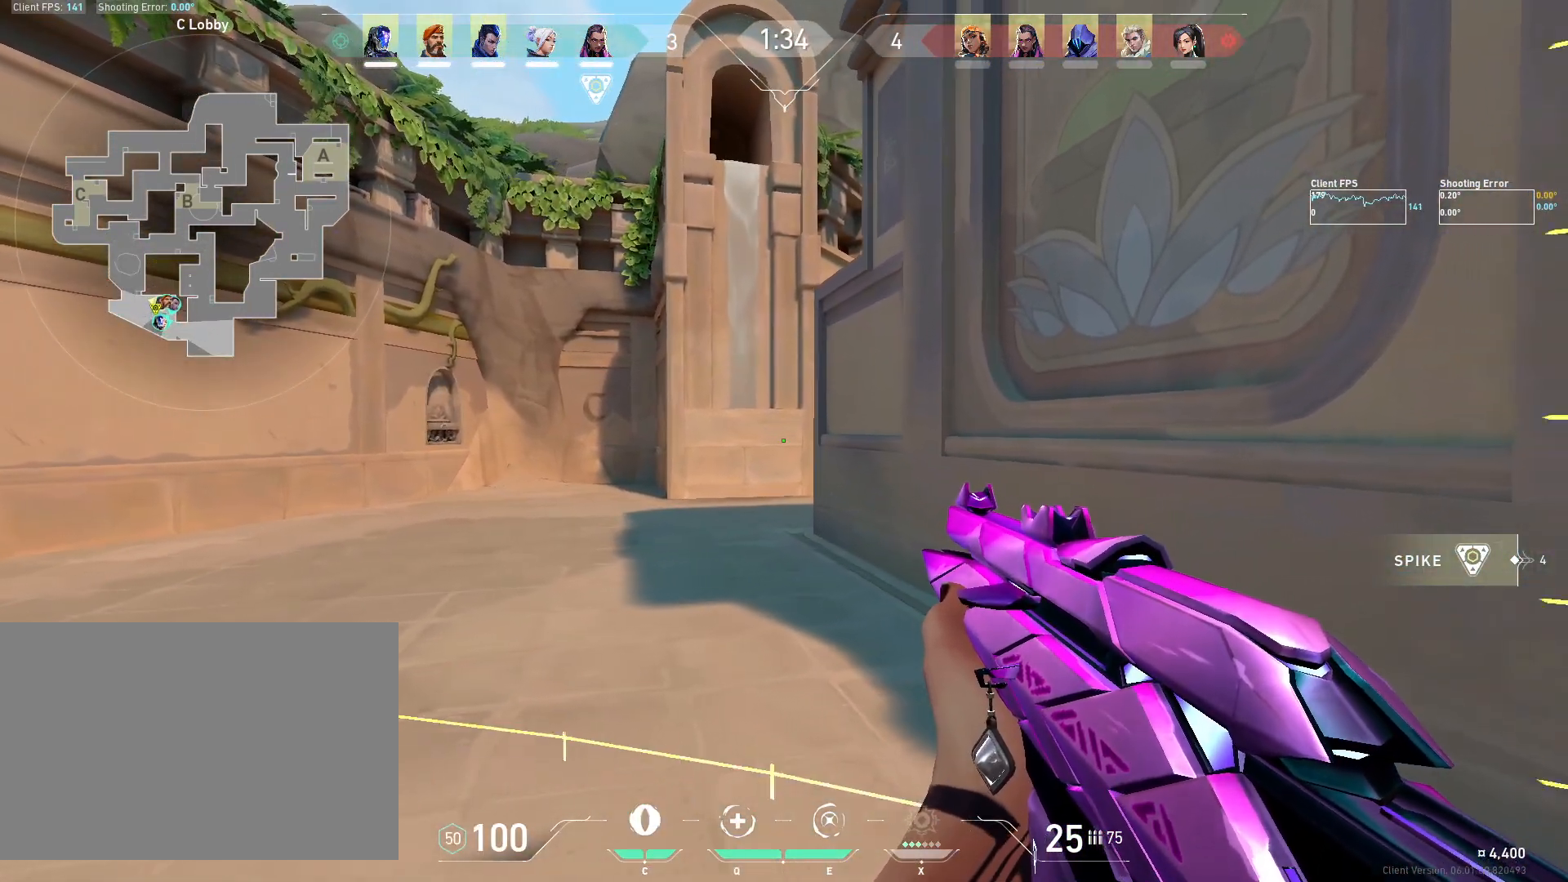
{"keys": ["d", "shift"], "mouse": [], "events": [[83, "shift", "down"]]}
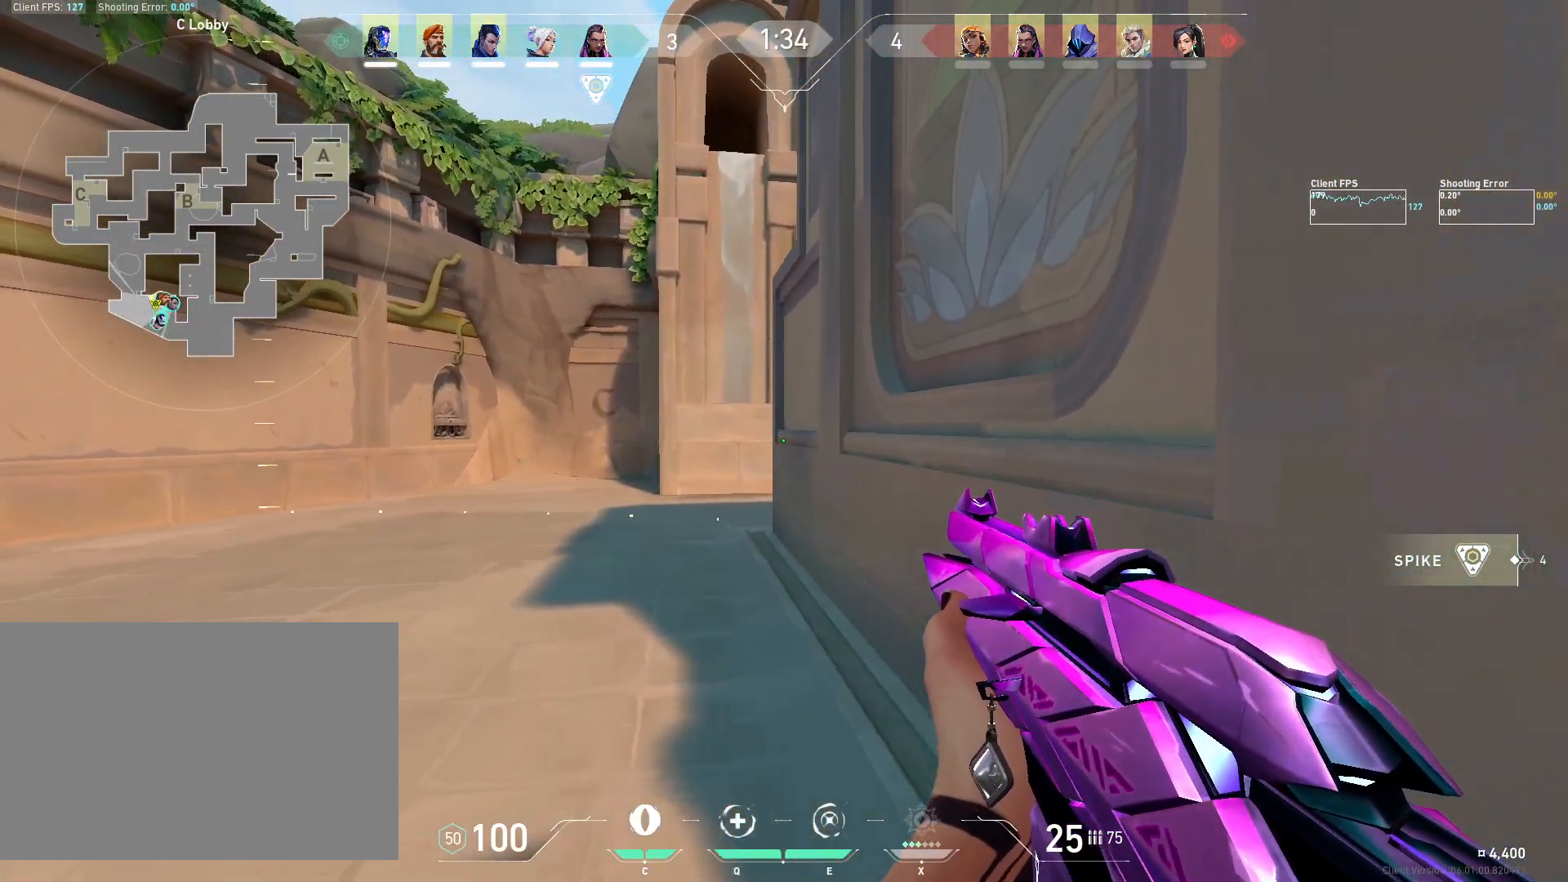
{"keys": ["s", "space"], "mouse": [], "events": [[183, "d", "up"], [283, "s", "down"], [350, "shift", "up"], [450, "space", "down"]]}
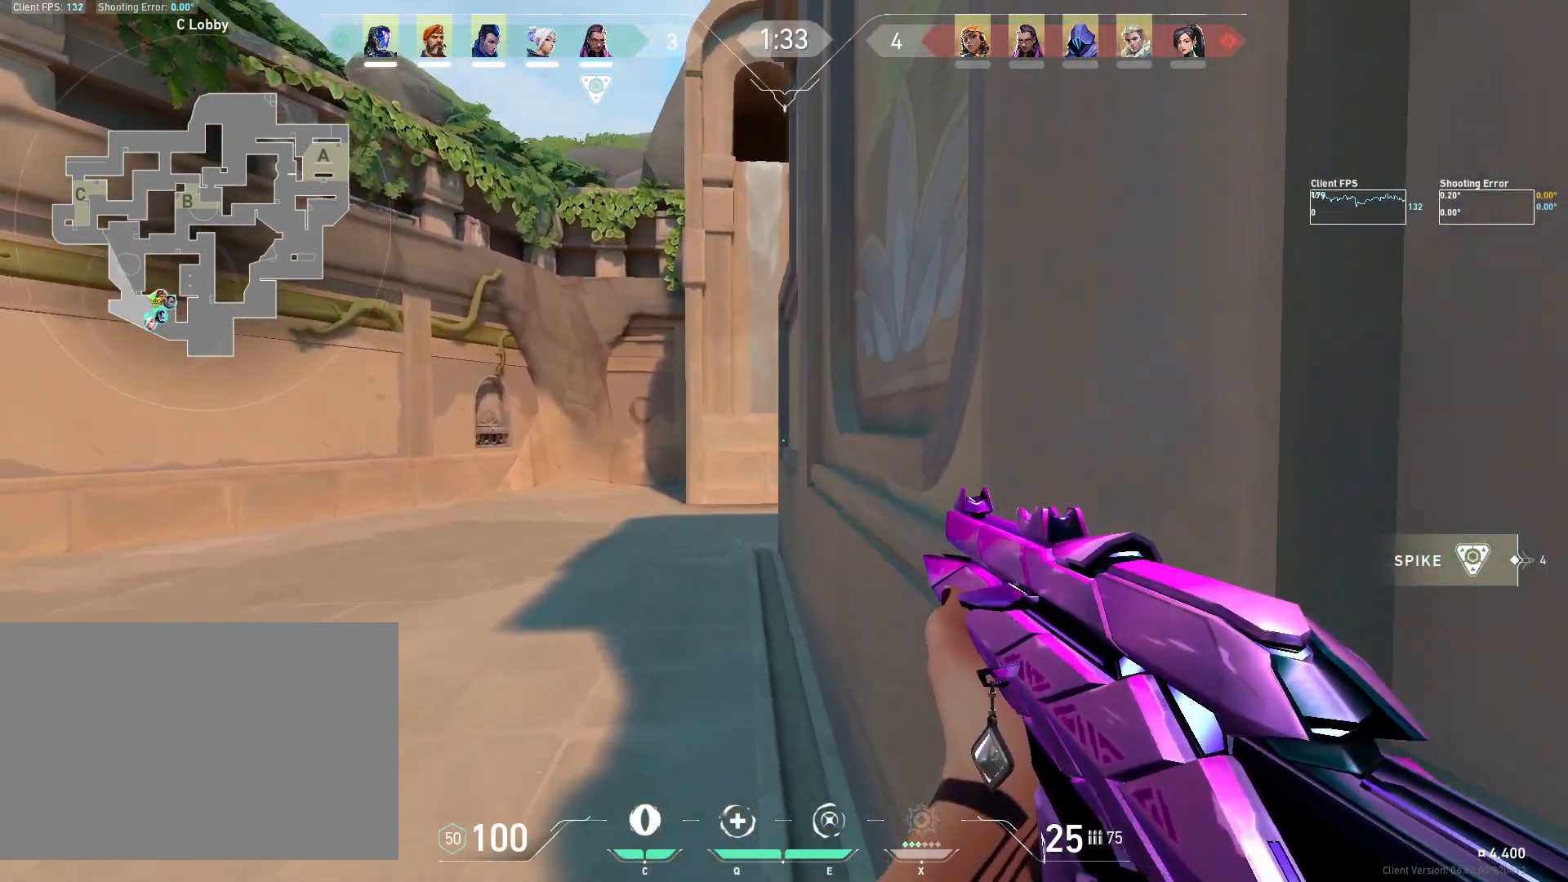
{"keys": ["s"], "mouse": [], "events": [[250, "space", "up"]]}
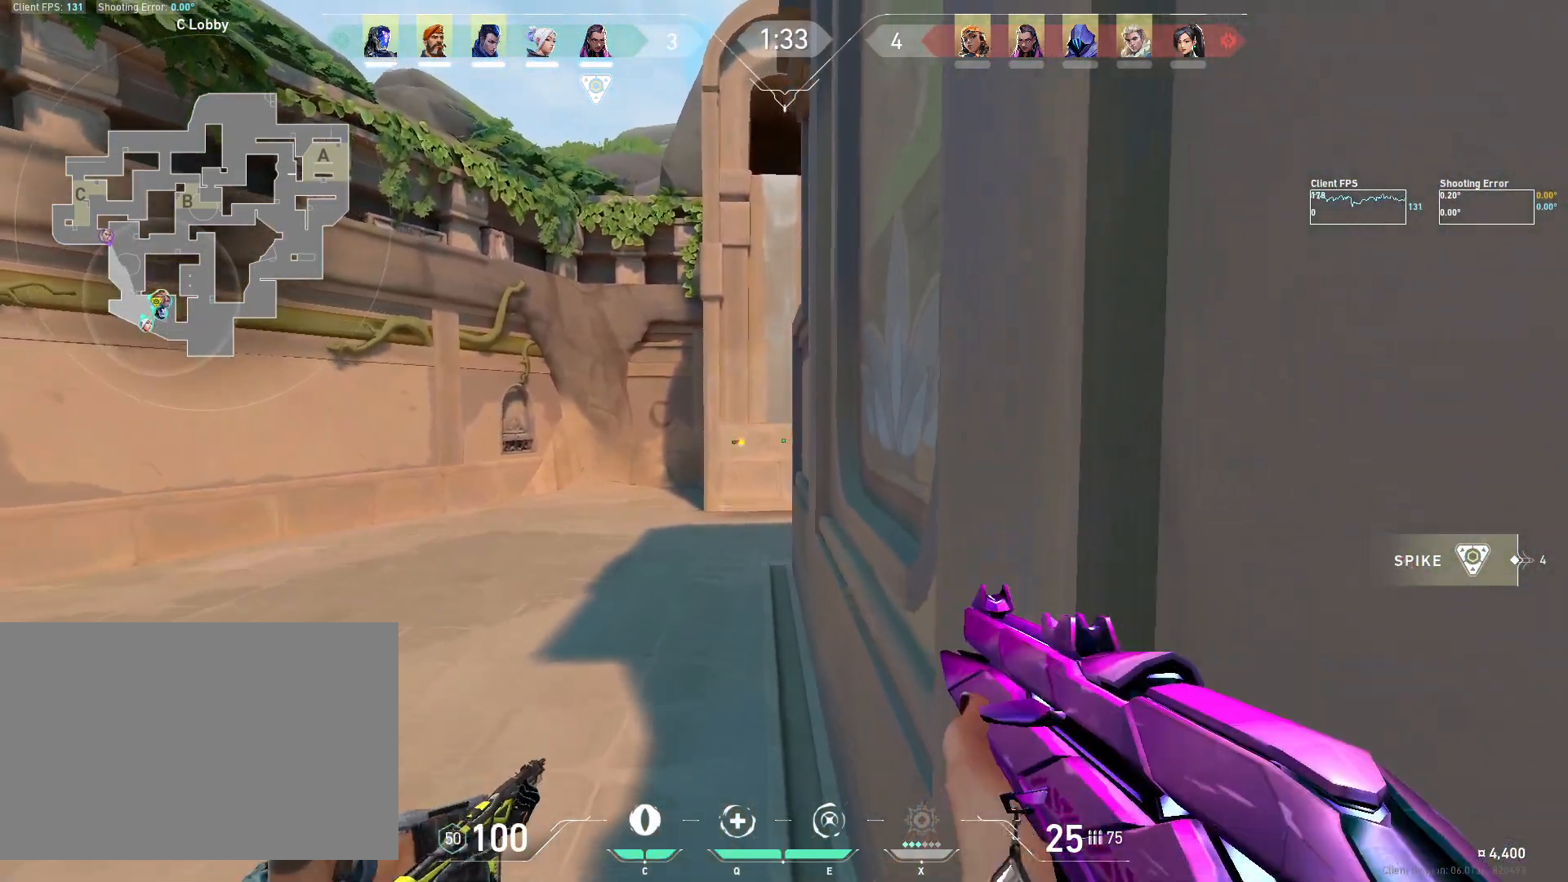
{"keys": ["d", "s"], "mouse": [], "events": [[250, "d", "down"]]}
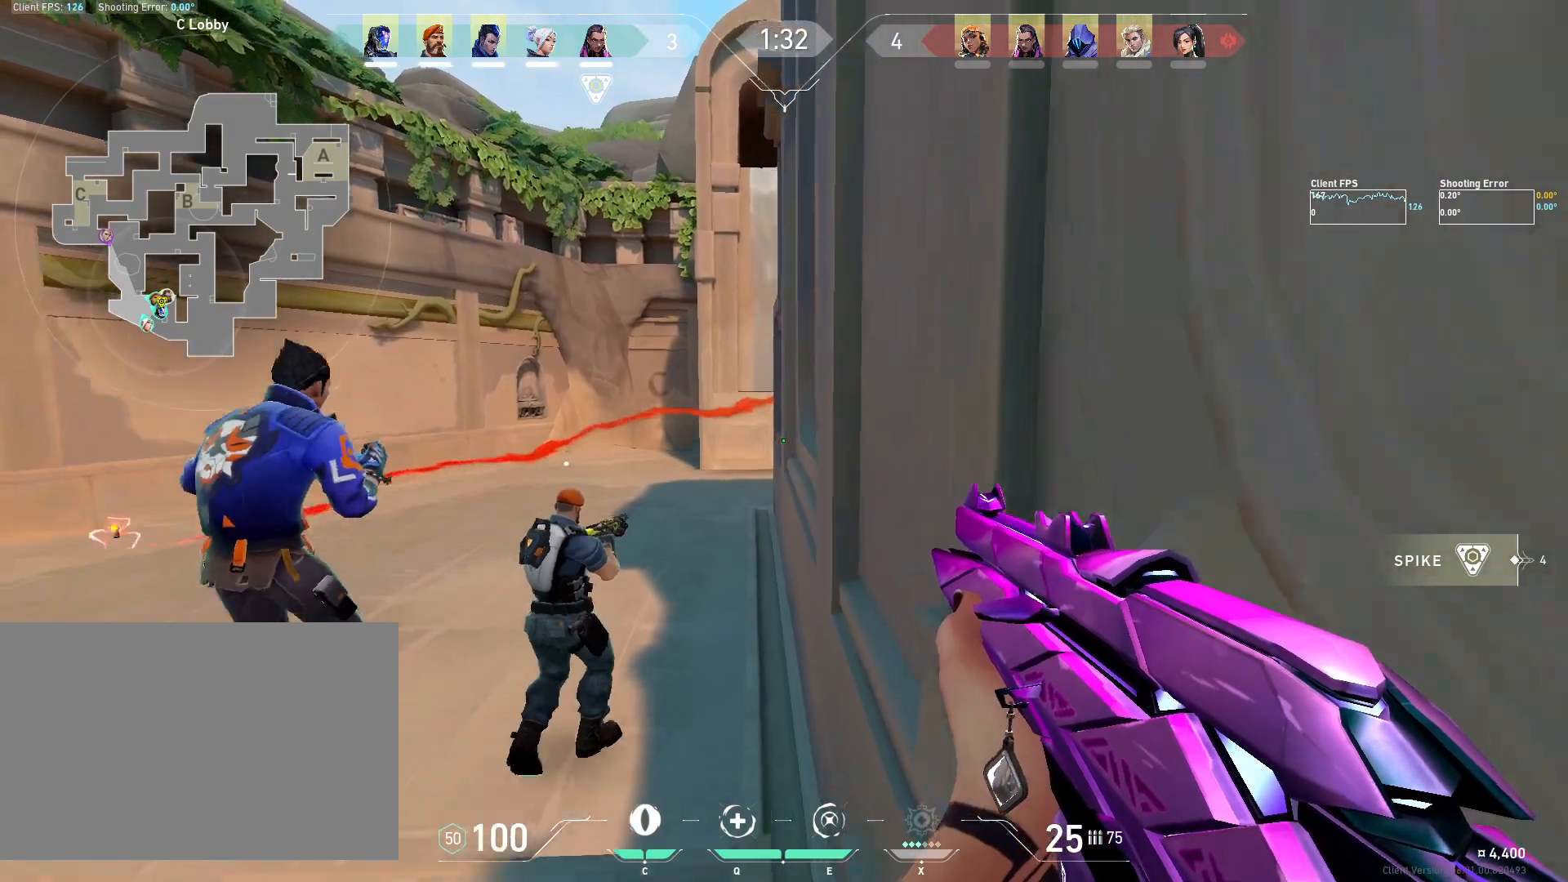
{"keys": ["d"], "mouse": [], "events": [[383, "d", "up"], [383, "s", "up"], [467, "d", "down"]]}
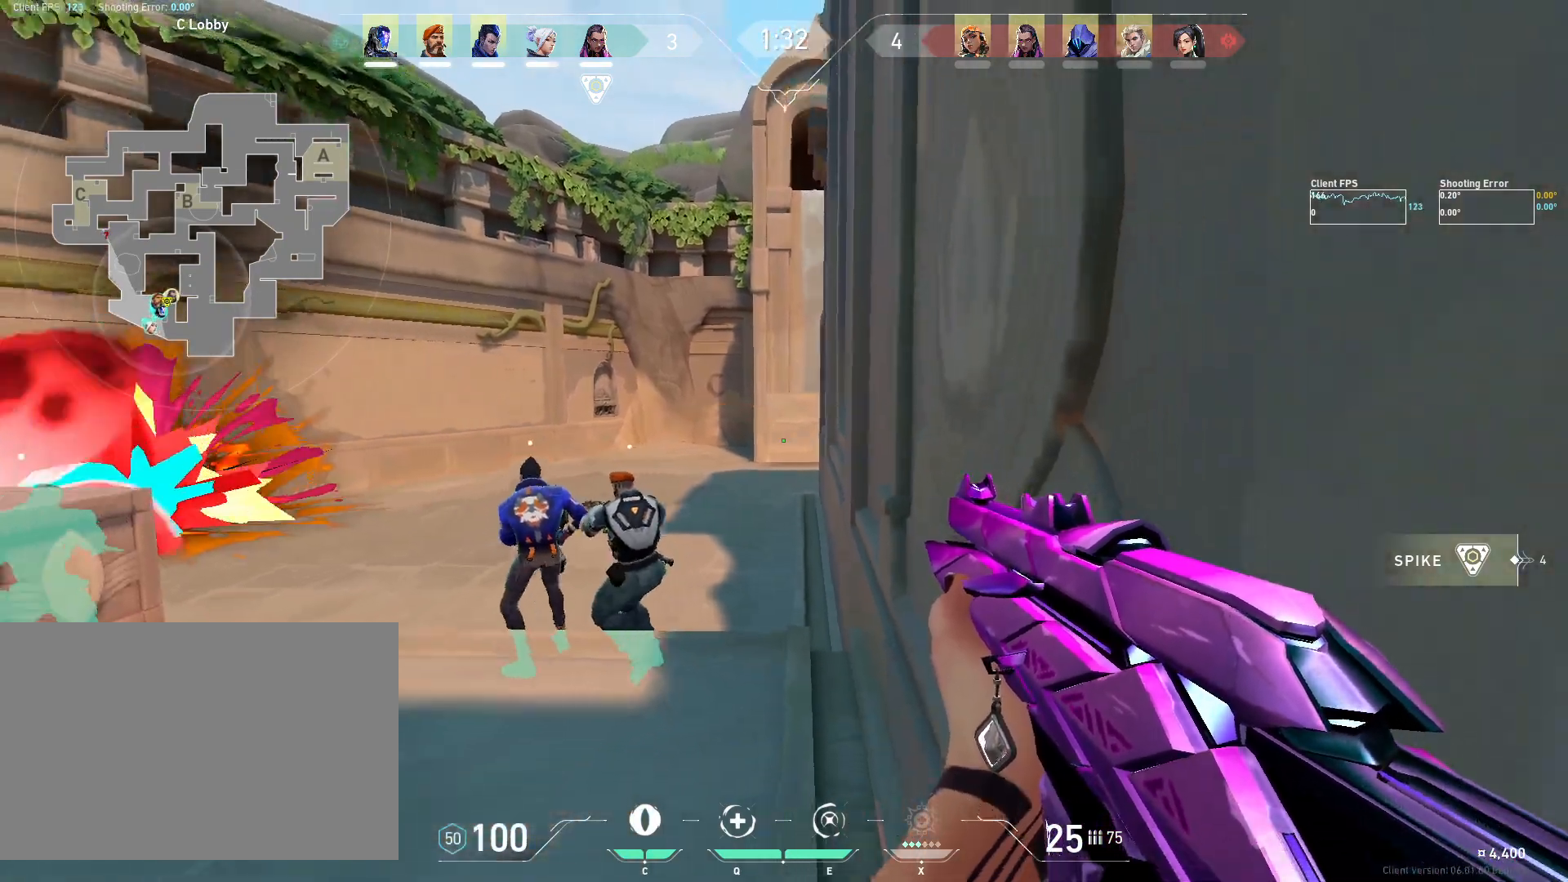
{"keys": ["a"], "mouse": [], "events": [[67, "w", "down"], [317, "w", "up"], [383, "d", "up"], [467, "a", "down"]]}
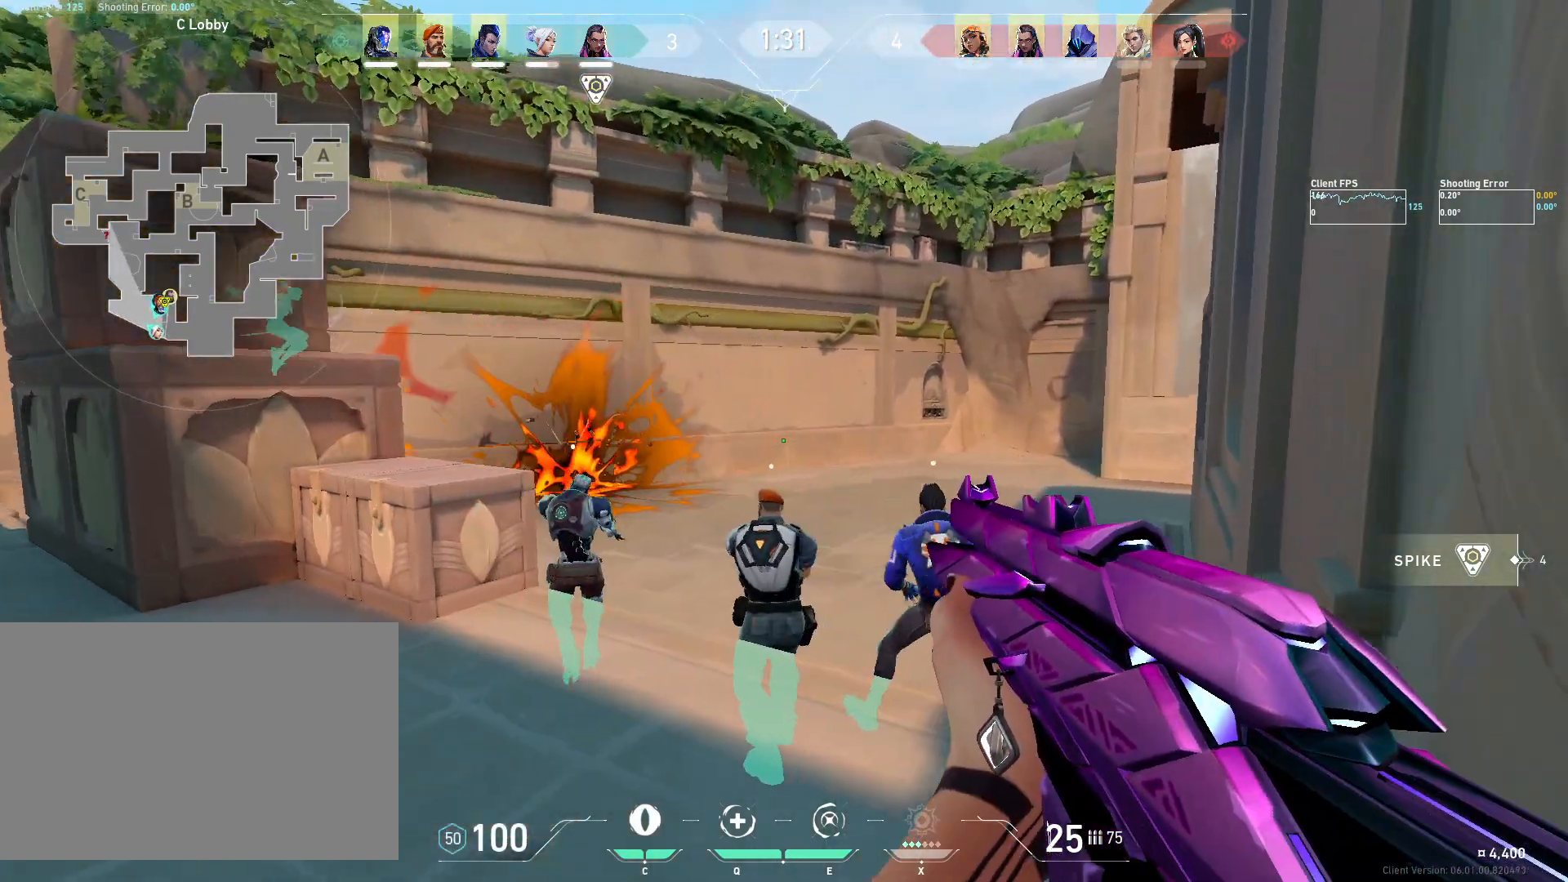
{"keys": ["a"], "mouse": [], "events": []}
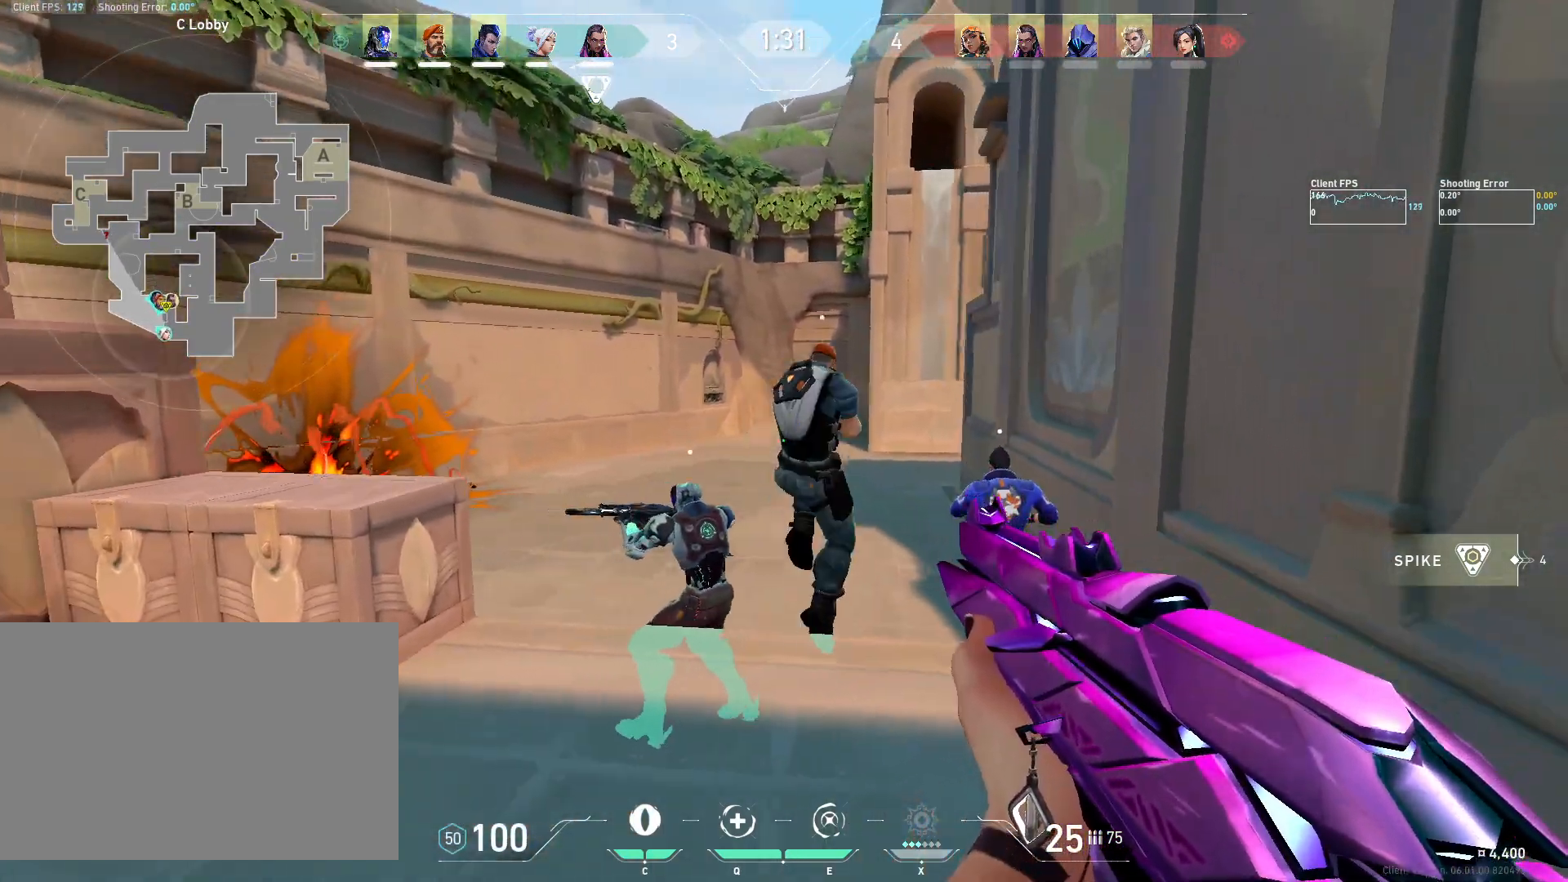
{"keys": [], "mouse": [], "events": [[150, "a", "up"], [367, "a", "down"], [467, "a", "up"]]}
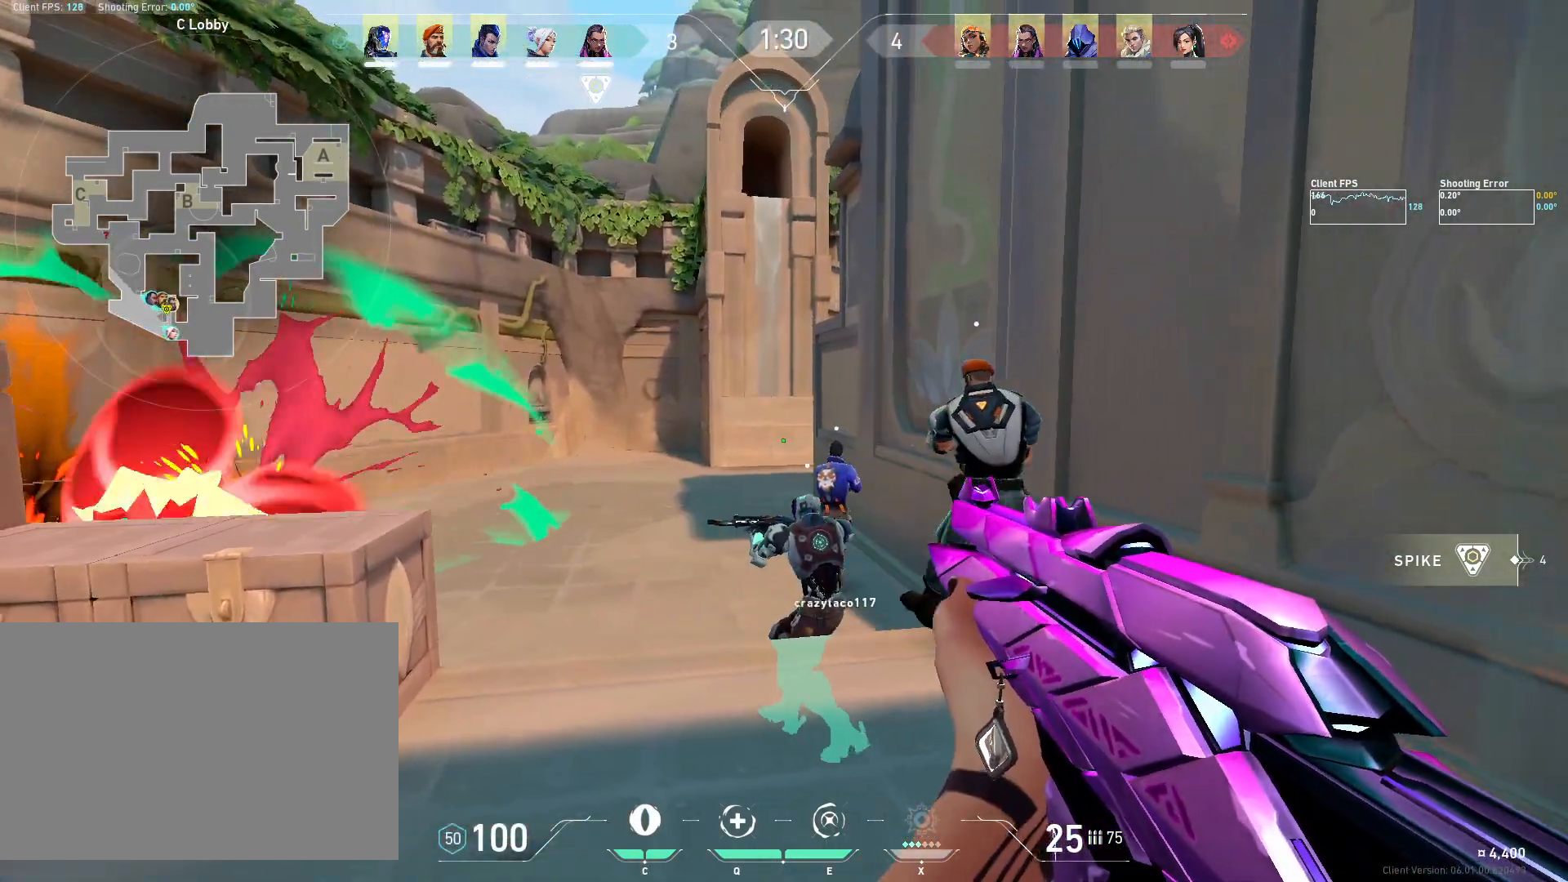
{"keys": [], "mouse": [], "events": [[17, "d", "down"], [150, "w", "down"], [333, "w", "up"], [483, "d", "up"]]}
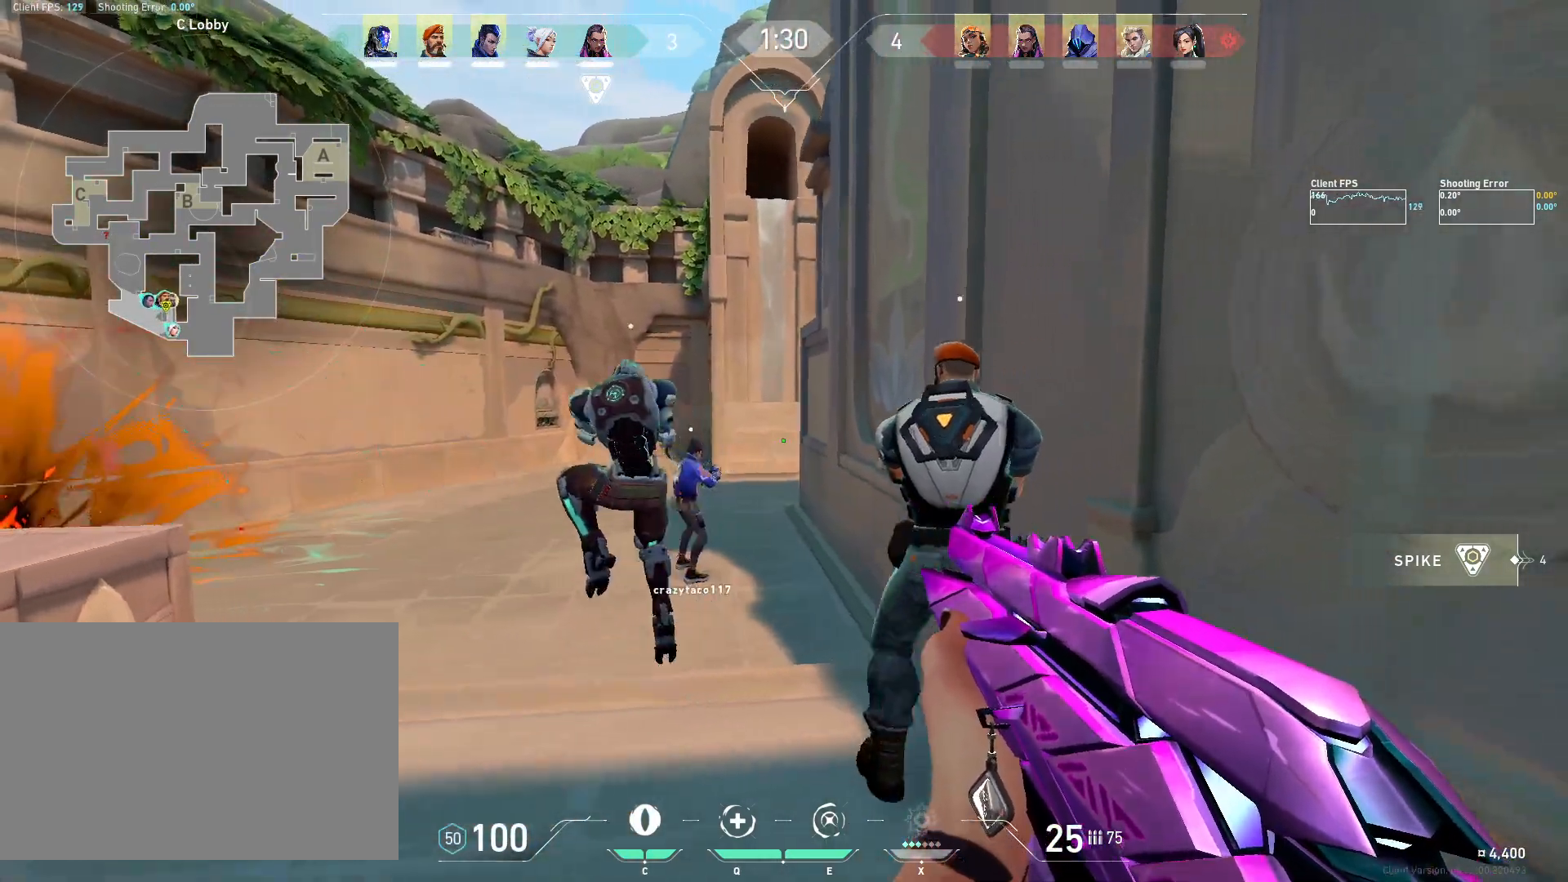
{"keys": ["w"], "mouse": [], "events": [[17, "a", "down"], [183, "w", "down"], [250, "a", "up"], [333, "d", "down"], [467, "d", "up"]]}
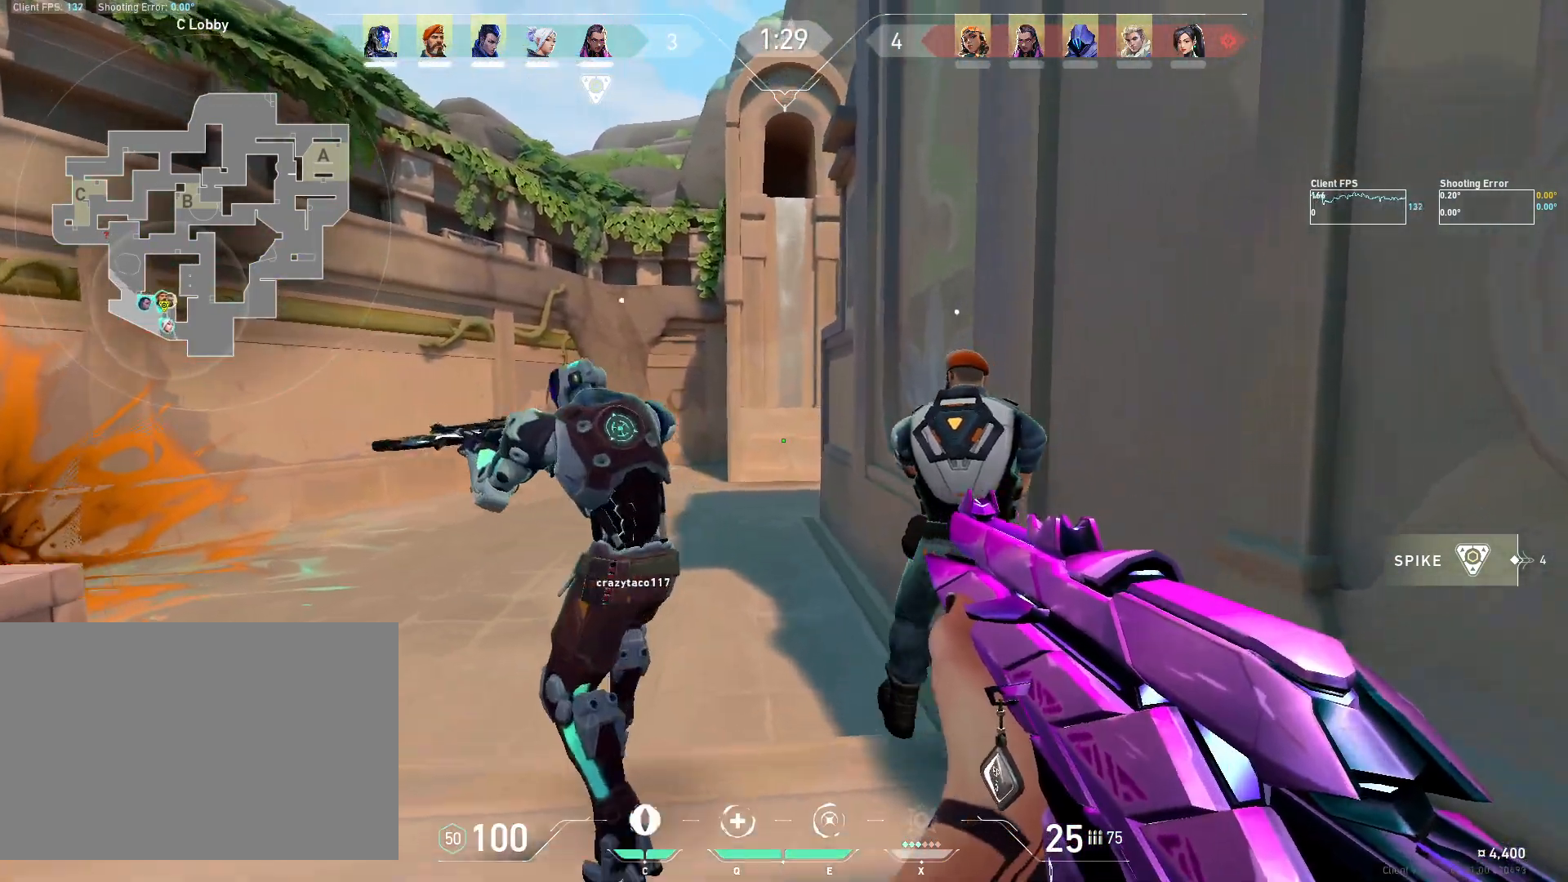
{"keys": ["d", "w"], "mouse": [], "events": [[233, "w", "up"], [450, "w", "down"], [483, "d", "down"]]}
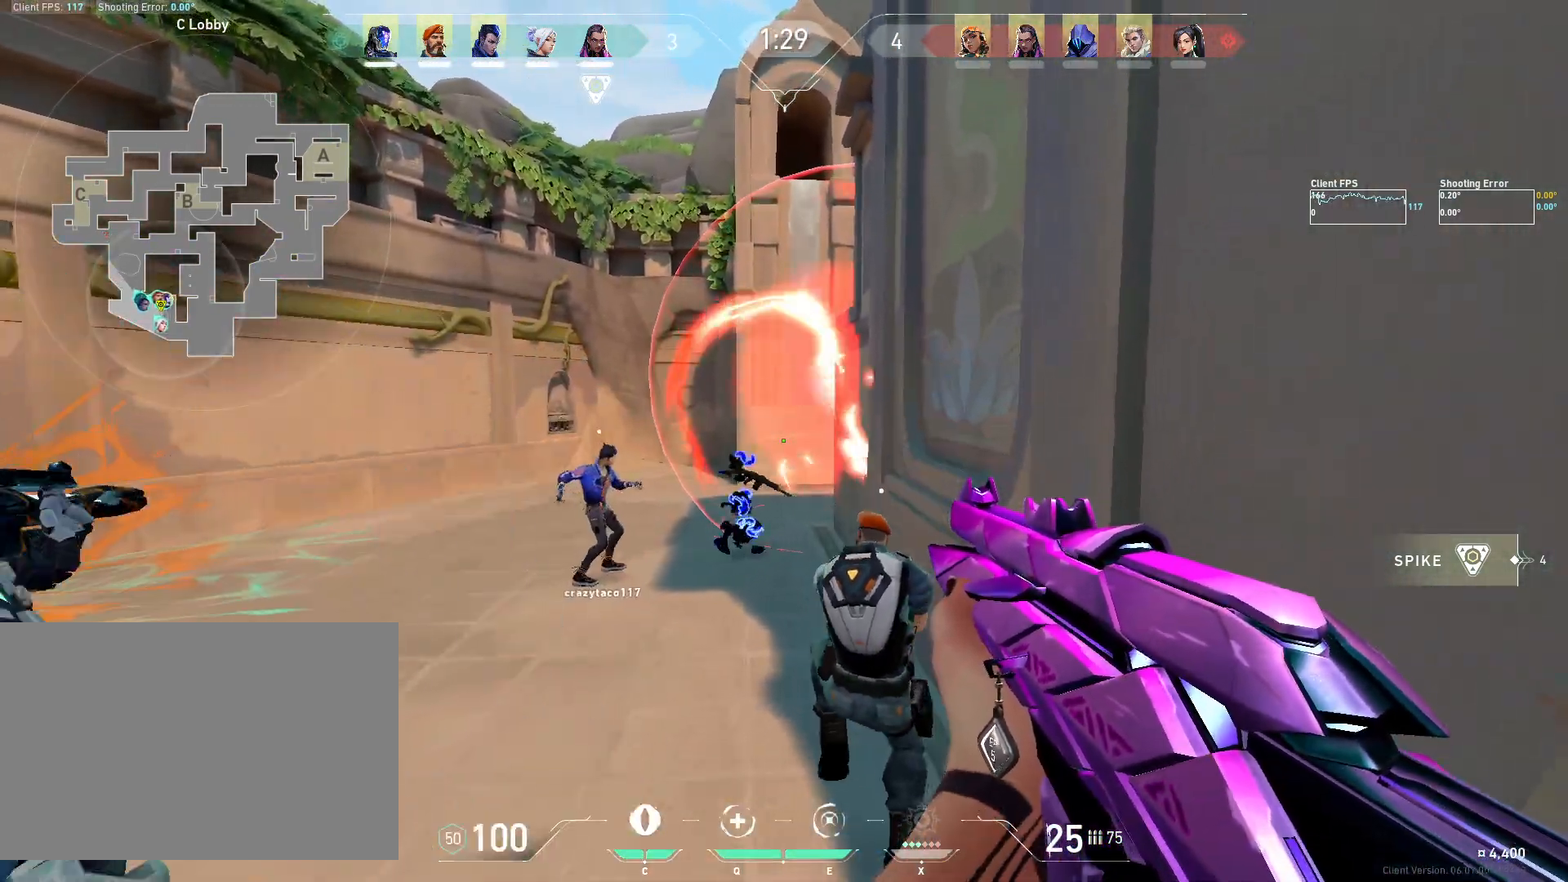
{"keys": [], "mouse": [], "events": [[83, "d", "up"], [117, "a", "down"], [267, "w", "up"], [300, "a", "up"]]}
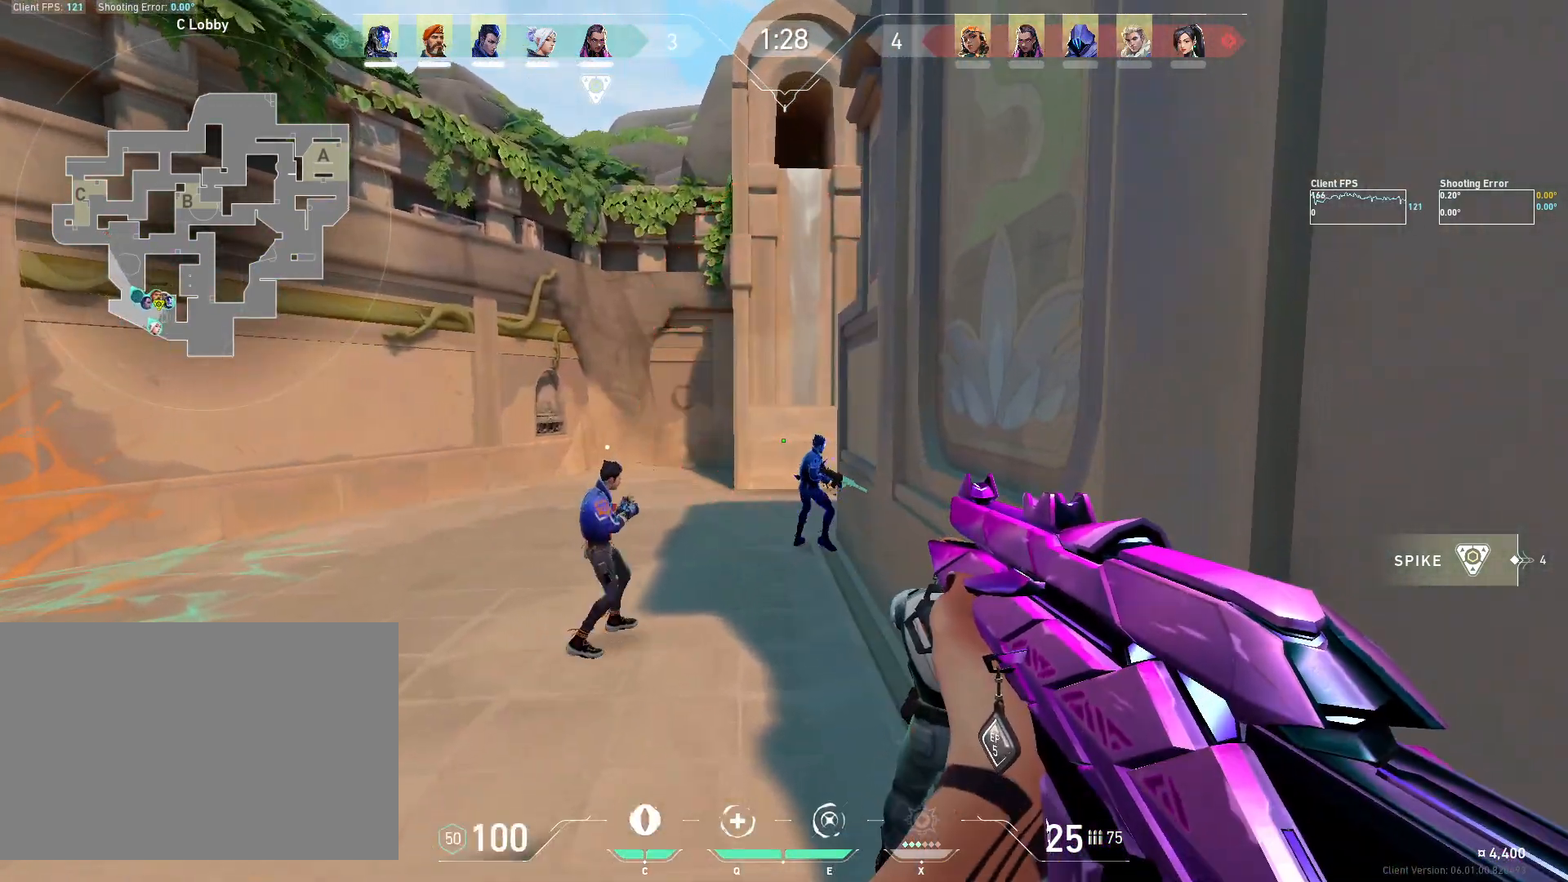
{"keys": ["a"], "mouse": [], "events": [[100, "s", "down"], [133, "a", "down"], [467, "s", "up"]]}